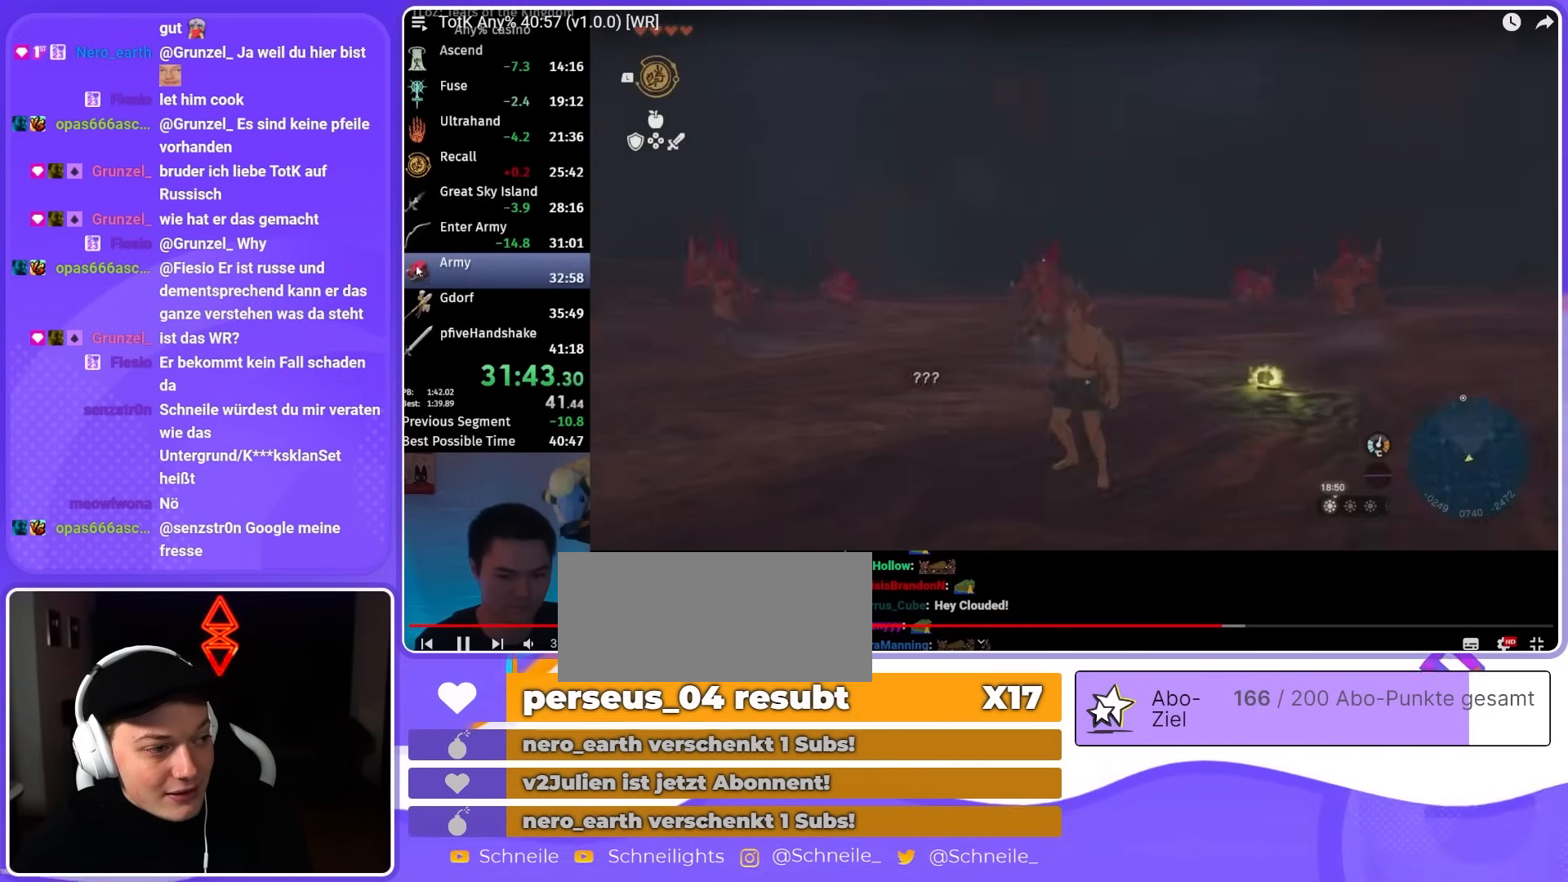
Gameplay with a controller (Nintendo layout); each line is a JSON object with the inputs held at the frame after it. "events" lists button and stick changes between this image and that frame as [ms after this image, input, new state], when the widget could be followed in between. Not read: L3 R3 START.
{"buttons": ["R1"], "left_stick": "down", "right_stick": "center", "events": [[33, "R1", "down"], [33, "right_stick", "center"], [100, "DPAD_UP", "down"], [200, "DPAD_UP", "up"]]}
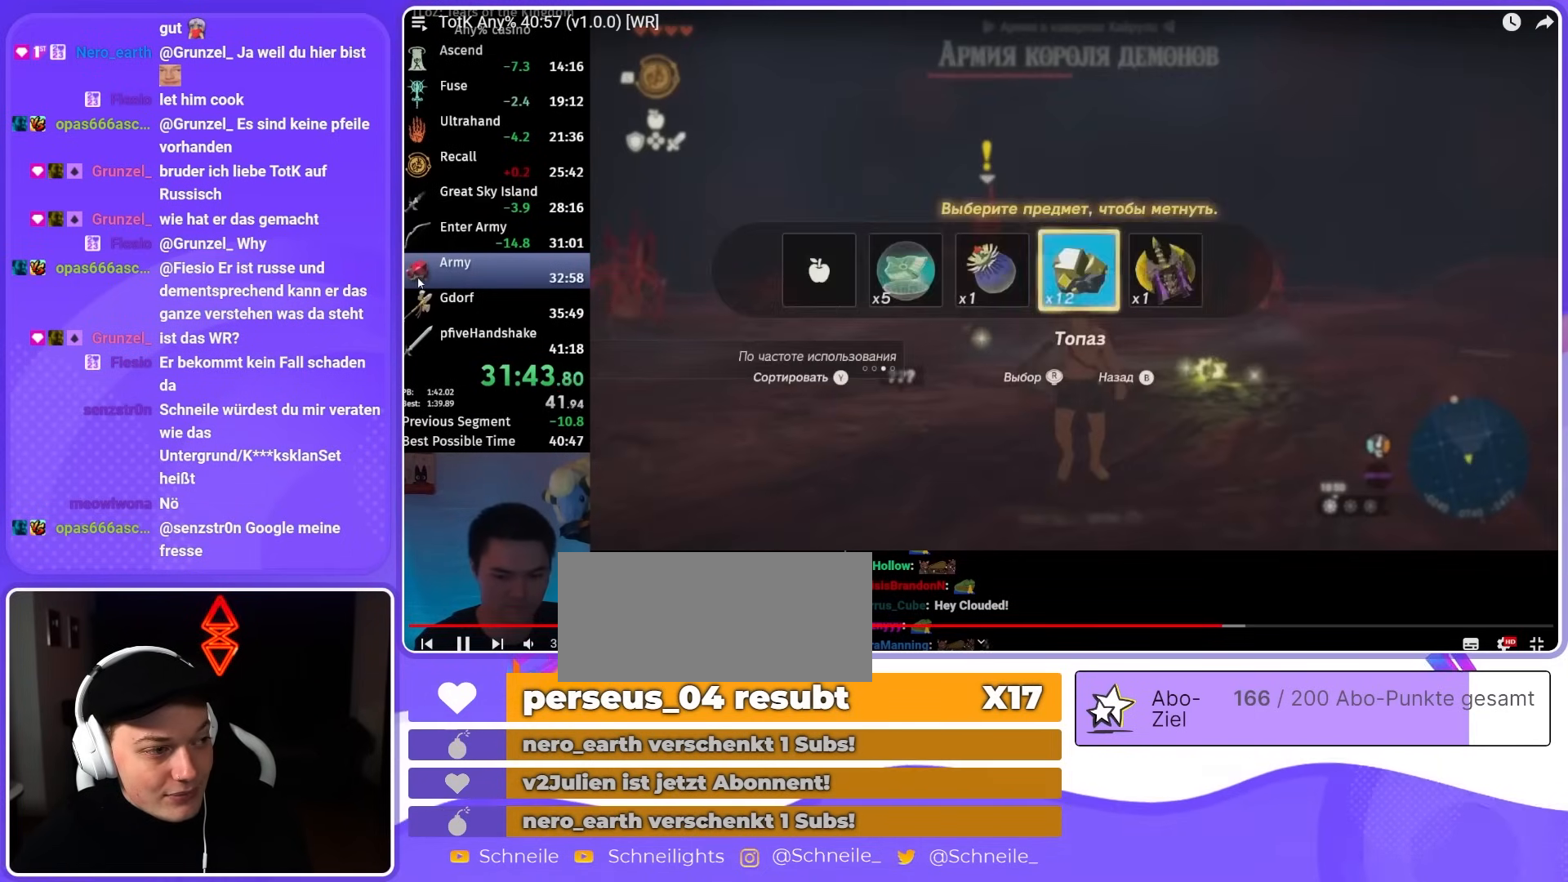
{"buttons": [], "left_stick": "down", "right_stick": "center", "events": [[500, "R1", "up"]]}
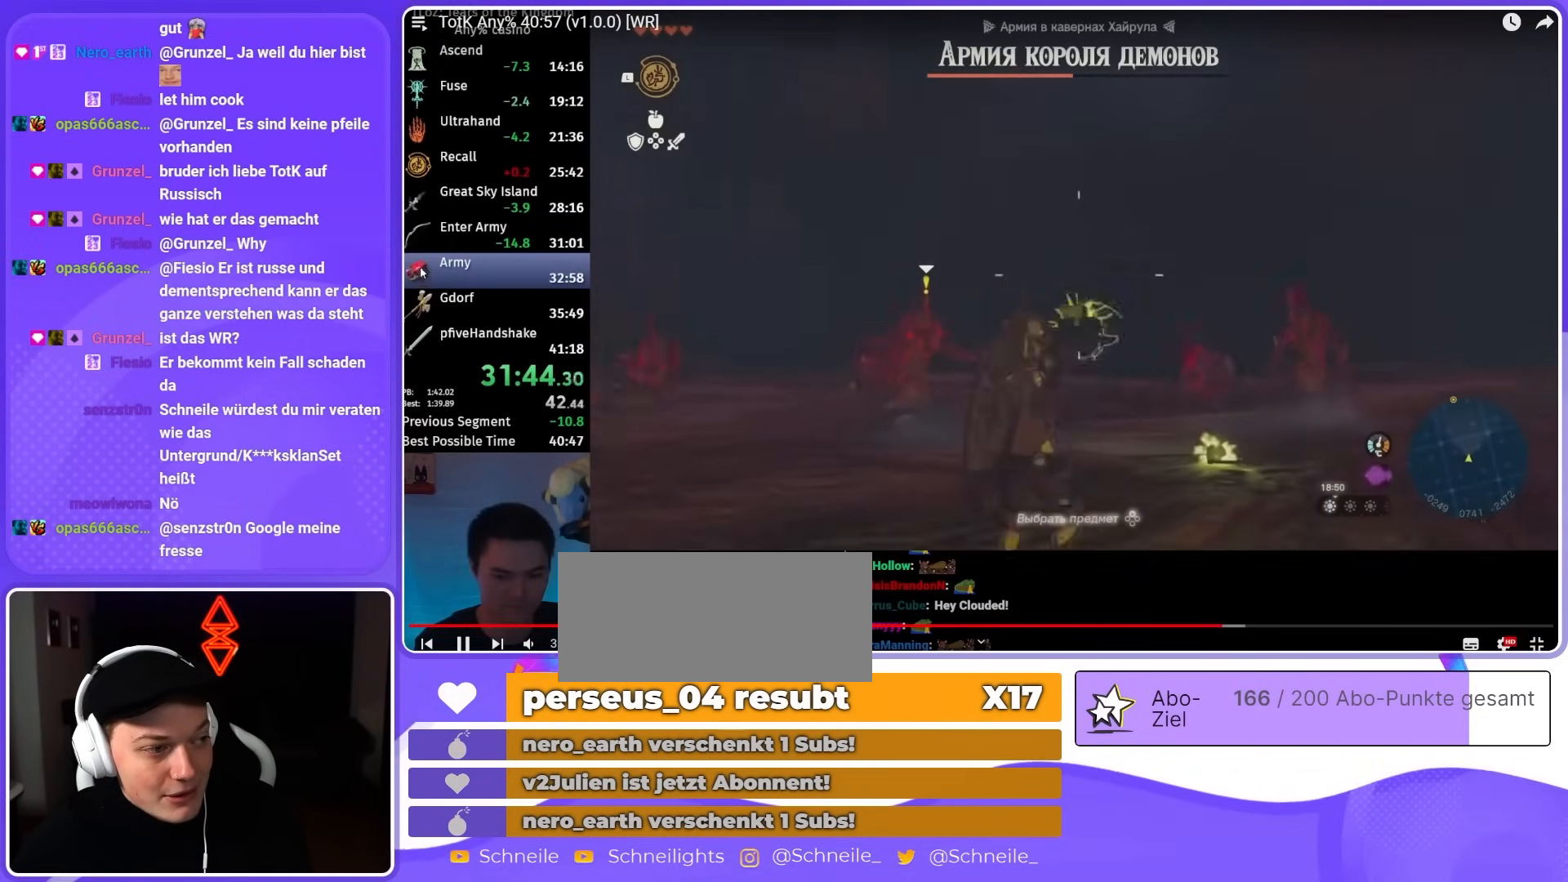
{"buttons": [], "left_stick": "down", "right_stick": "left", "events": [[200, "L1", "down"], [333, "L1", "up"], [400, "right_stick", "left"]]}
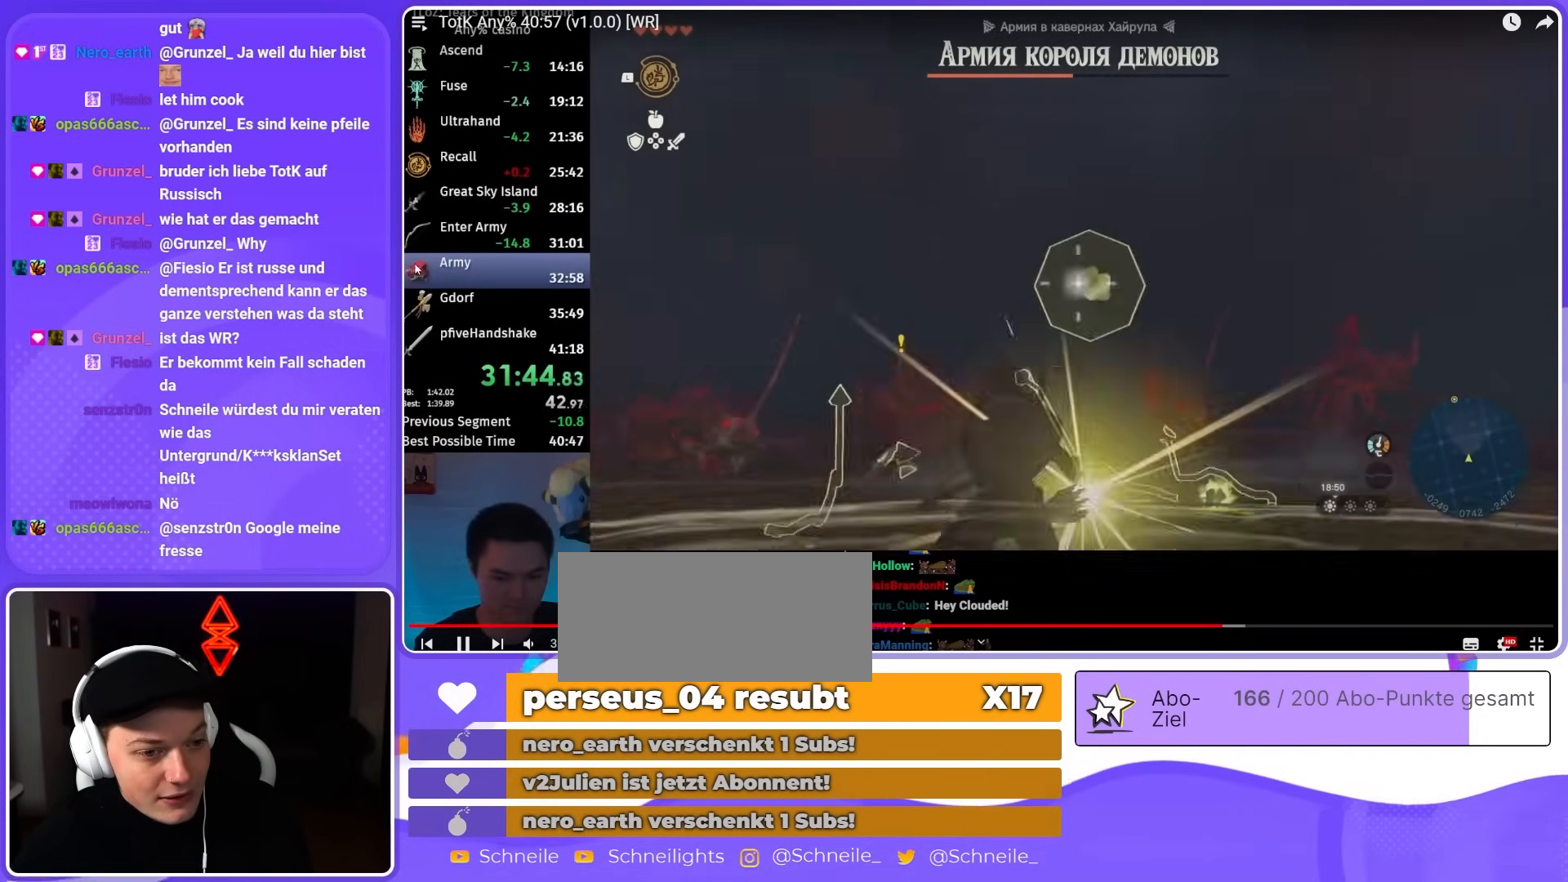
{"buttons": ["R1"], "left_stick": "down", "right_stick": "center", "events": [[33, "R1", "down"], [267, "DPAD_UP", "down"], [267, "right_stick", "center"], [467, "DPAD_UP", "up"]]}
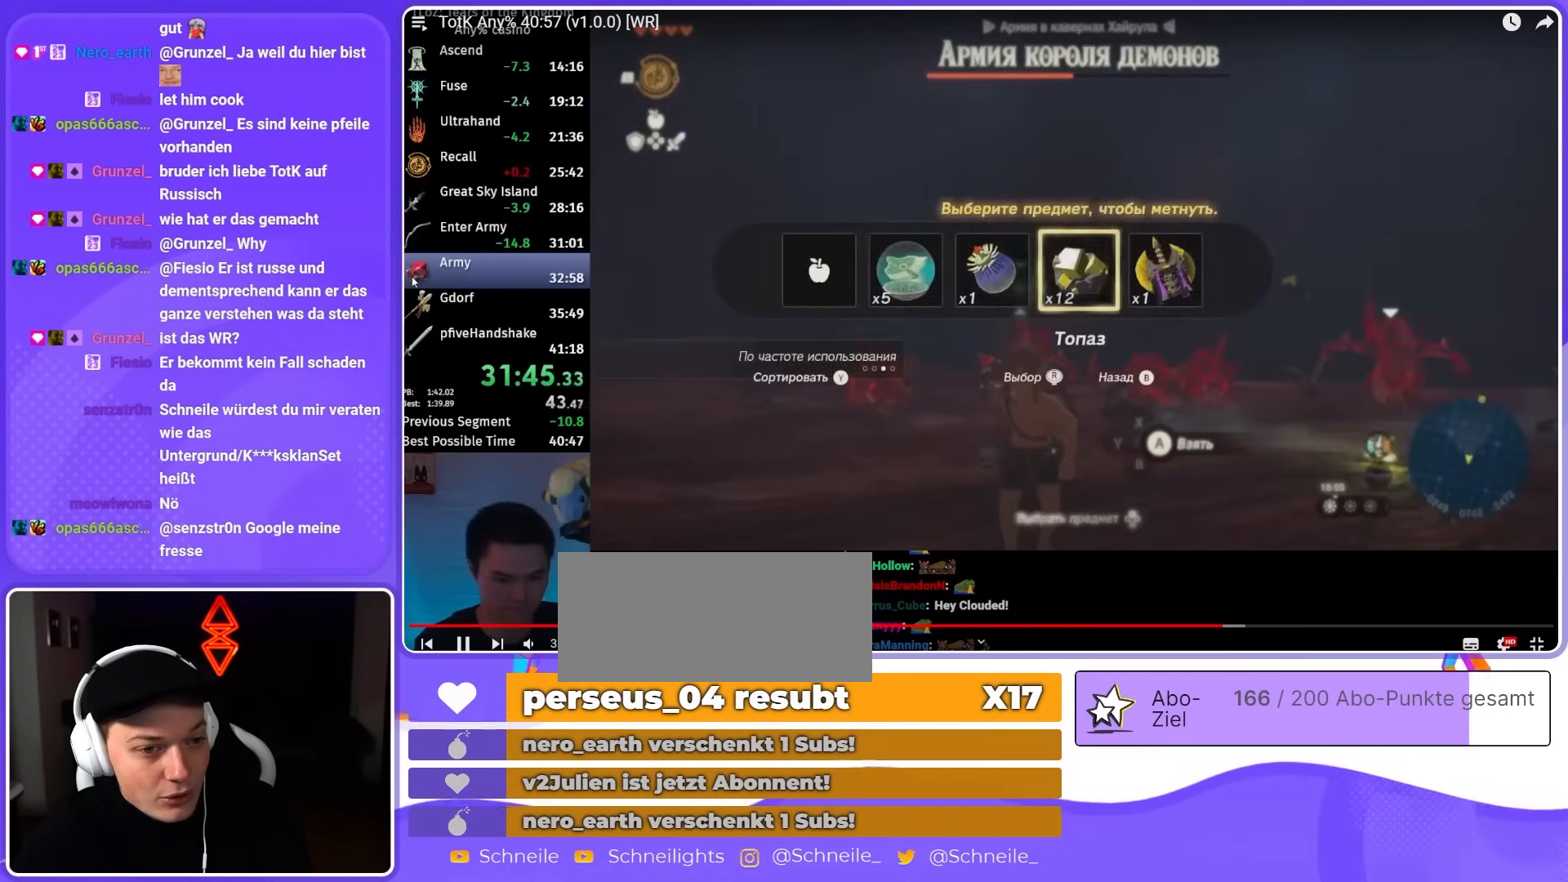
{"buttons": ["R1"], "left_stick": "down-left", "right_stick": "center", "events": [[200, "left_stick", "down-left"]]}
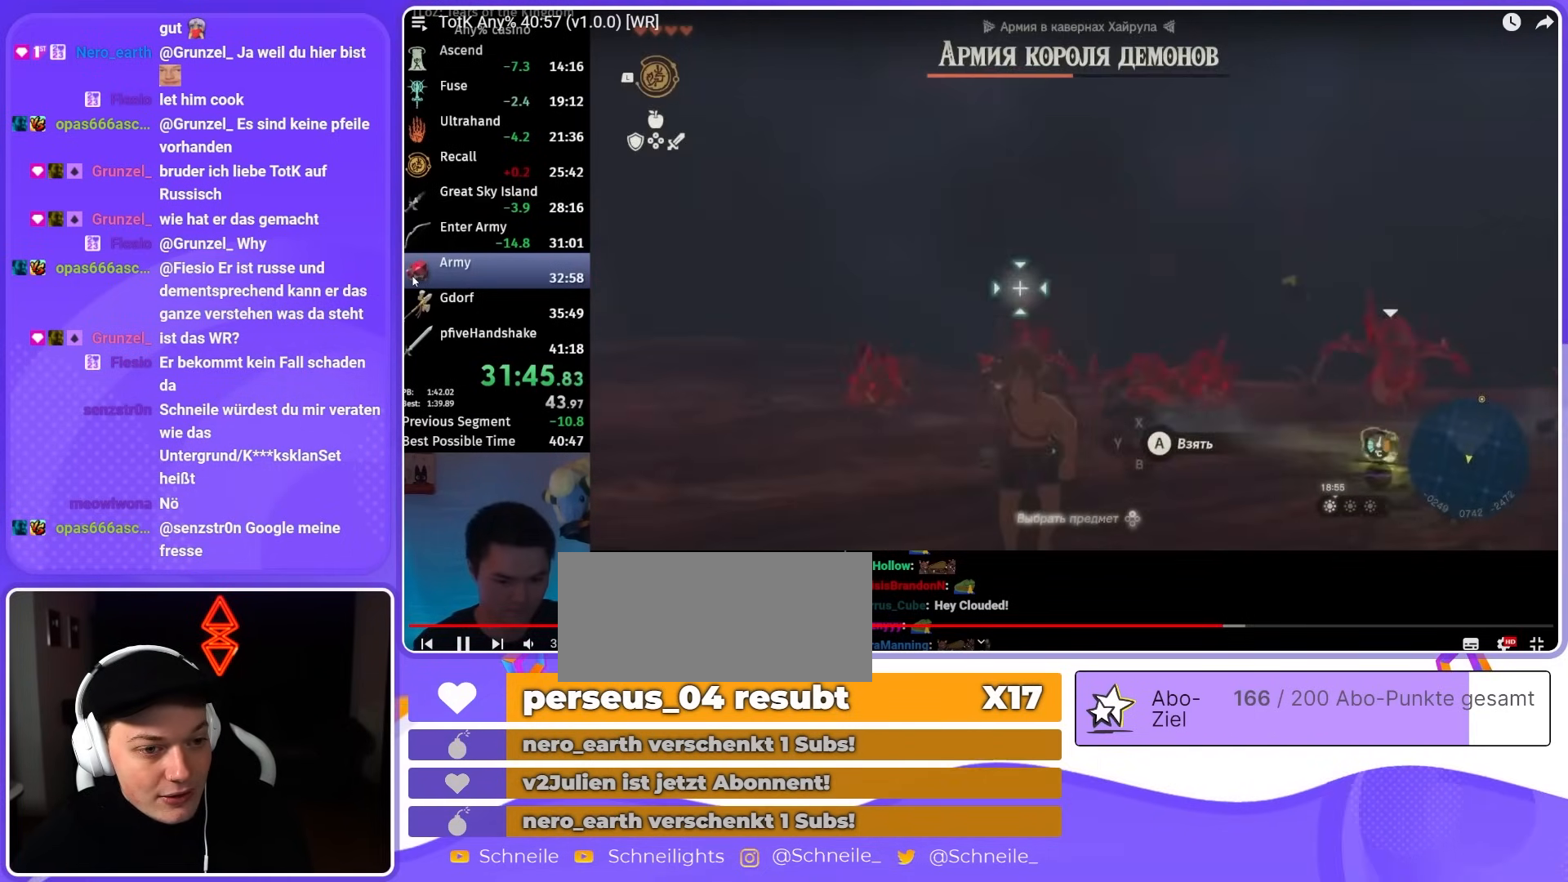
{"buttons": ["L1"], "left_stick": "down-left", "right_stick": "center", "events": [[267, "R1", "up"], [467, "L1", "down"]]}
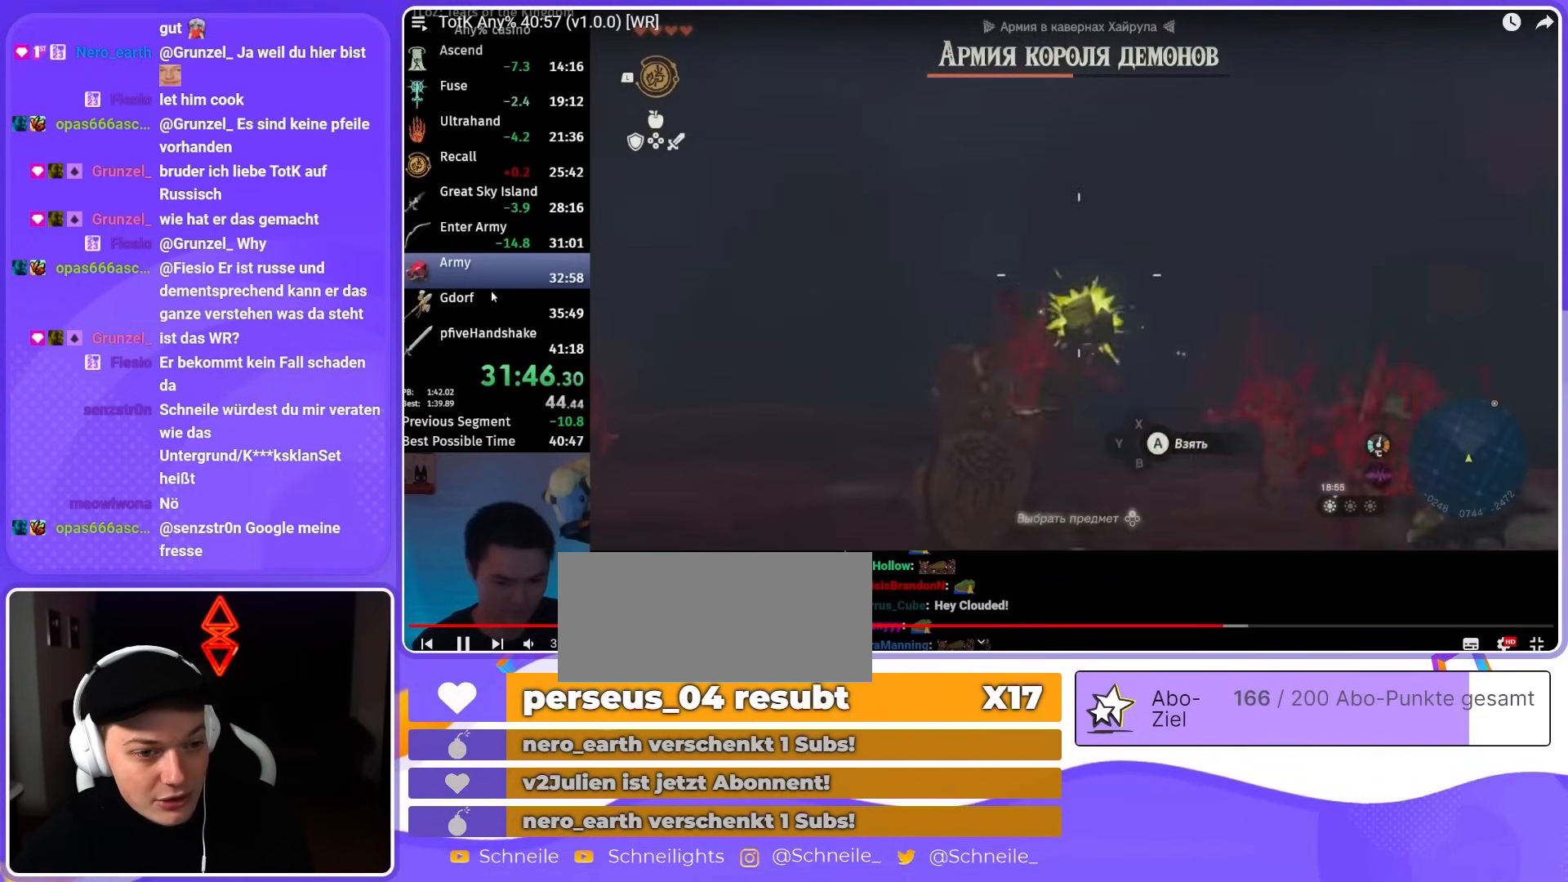
{"buttons": ["R1"], "left_stick": "down", "right_stick": "right", "events": [[67, "L1", "up"], [100, "left_stick", "down"], [133, "right_stick", "right"], [267, "R1", "down"]]}
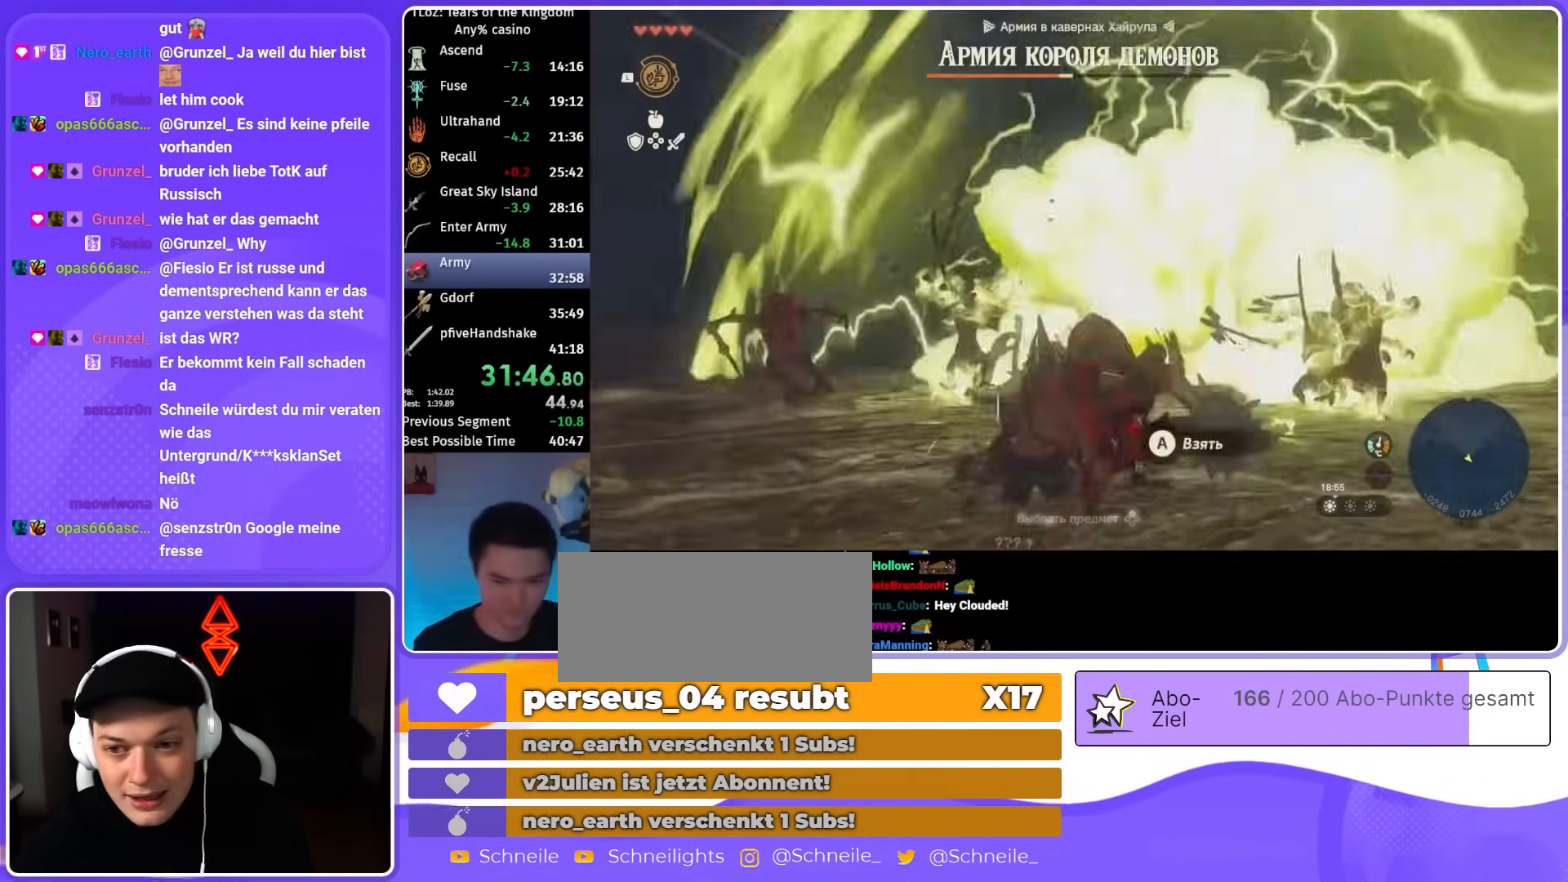
{"buttons": ["R1"], "left_stick": "down-right", "right_stick": "center", "events": [[133, "DPAD_UP", "down"], [200, "right_stick", "center"], [333, "DPAD_UP", "up"], [500, "left_stick", "down-right"]]}
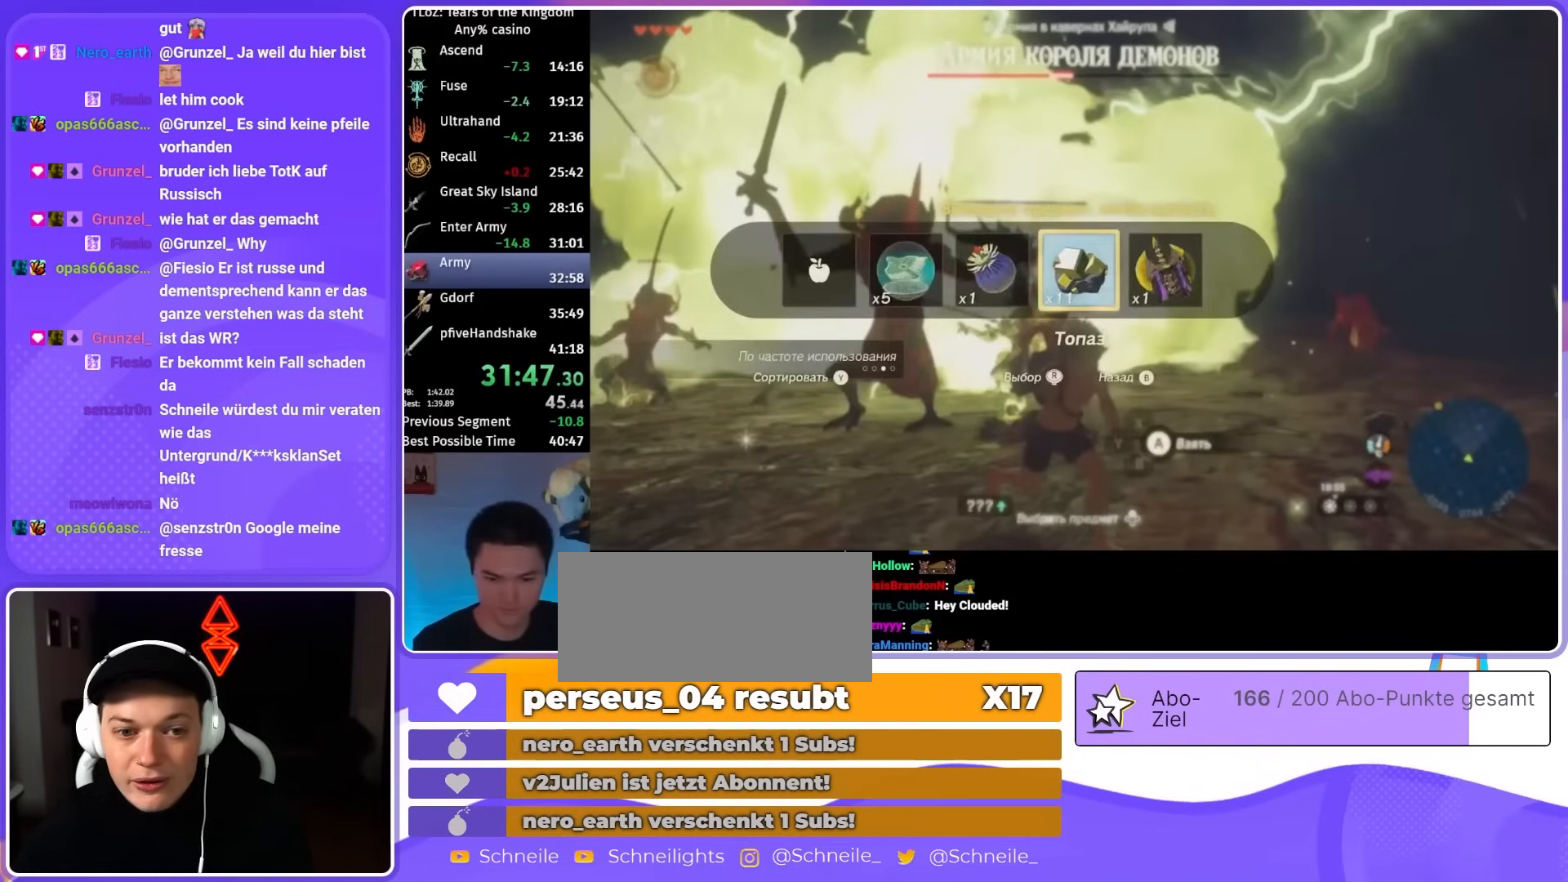
{"buttons": ["R1"], "left_stick": "down-right", "right_stick": "center", "events": []}
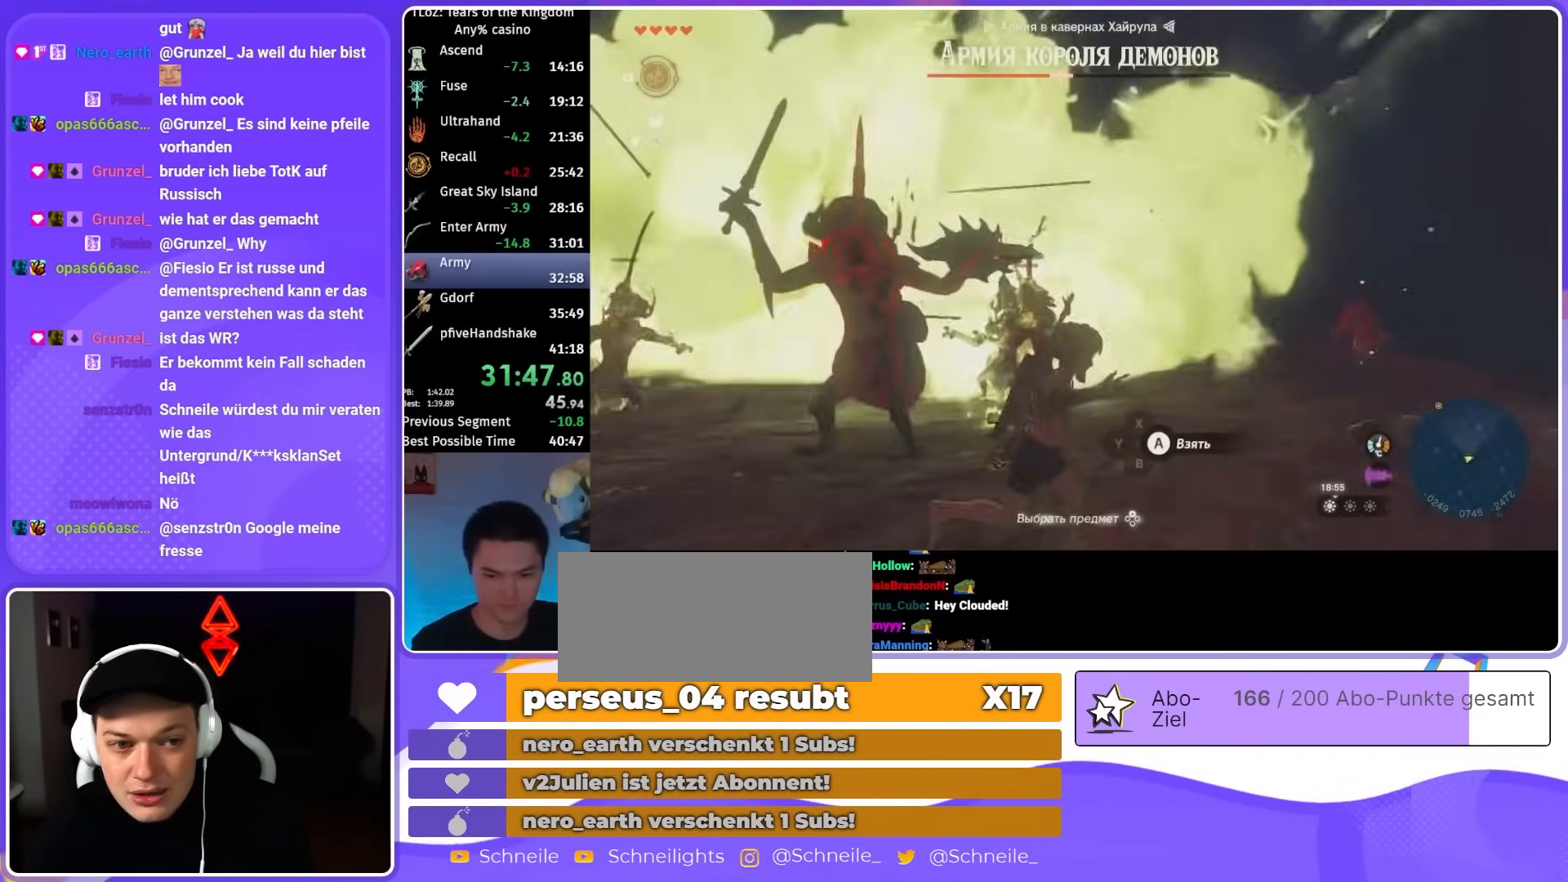
{"buttons": [], "left_stick": "down-right", "right_stick": "center", "events": [[200, "R1", "up"], [367, "L1", "down"], [500, "L1", "up"]]}
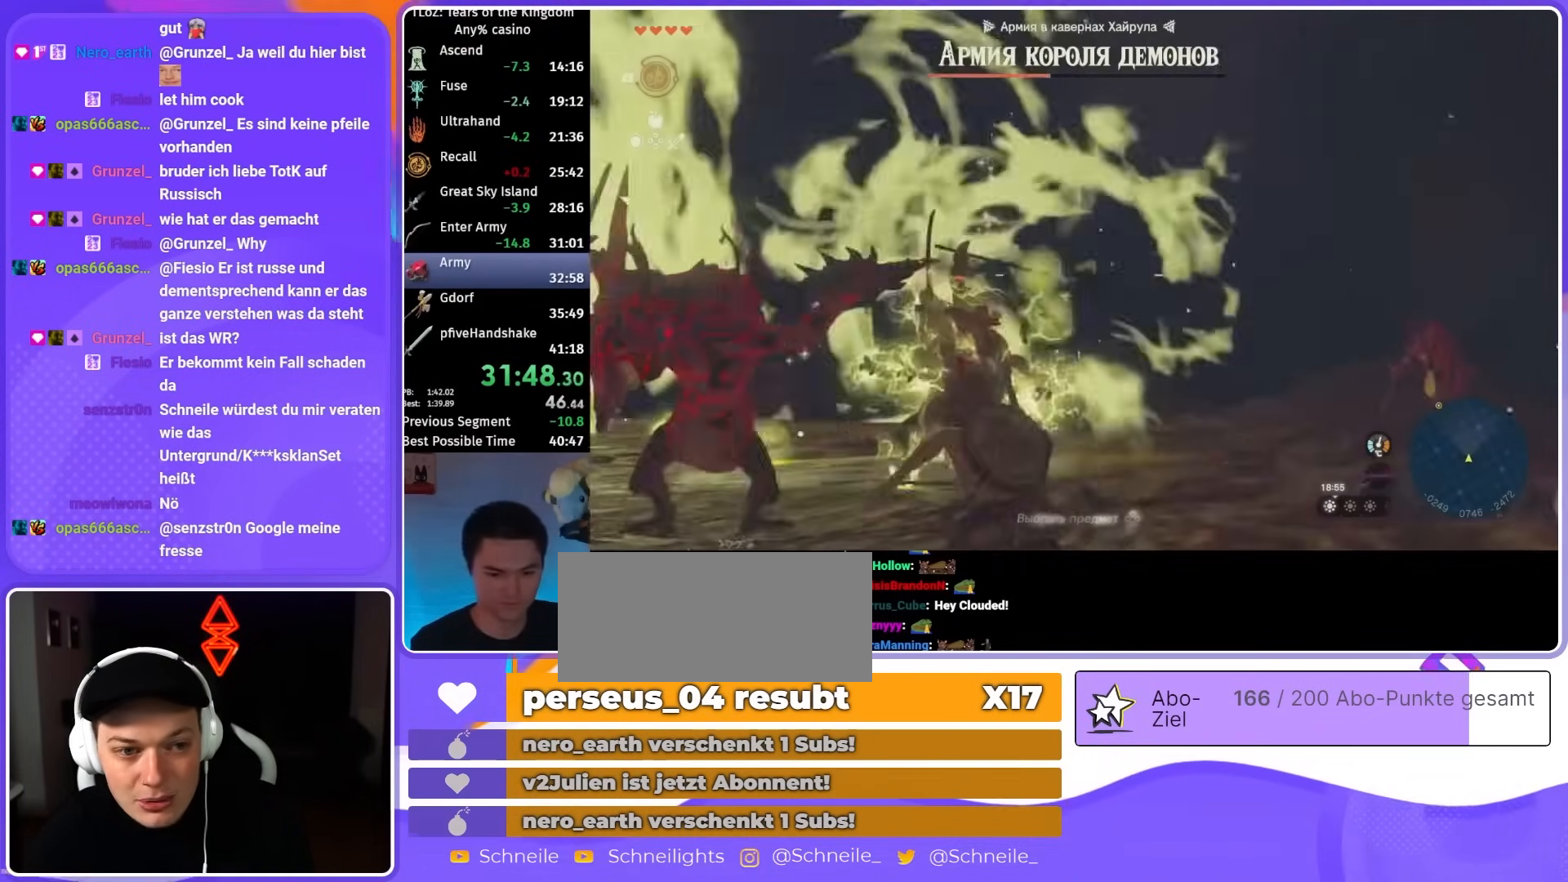
{"buttons": ["R1"], "left_stick": "down-right", "right_stick": "center", "events": [[100, "right_stick", "down-left"], [167, "R1", "down"], [167, "right_stick", "left"], [300, "DPAD_UP", "down"], [300, "right_stick", "center"], [467, "DPAD_UP", "up"]]}
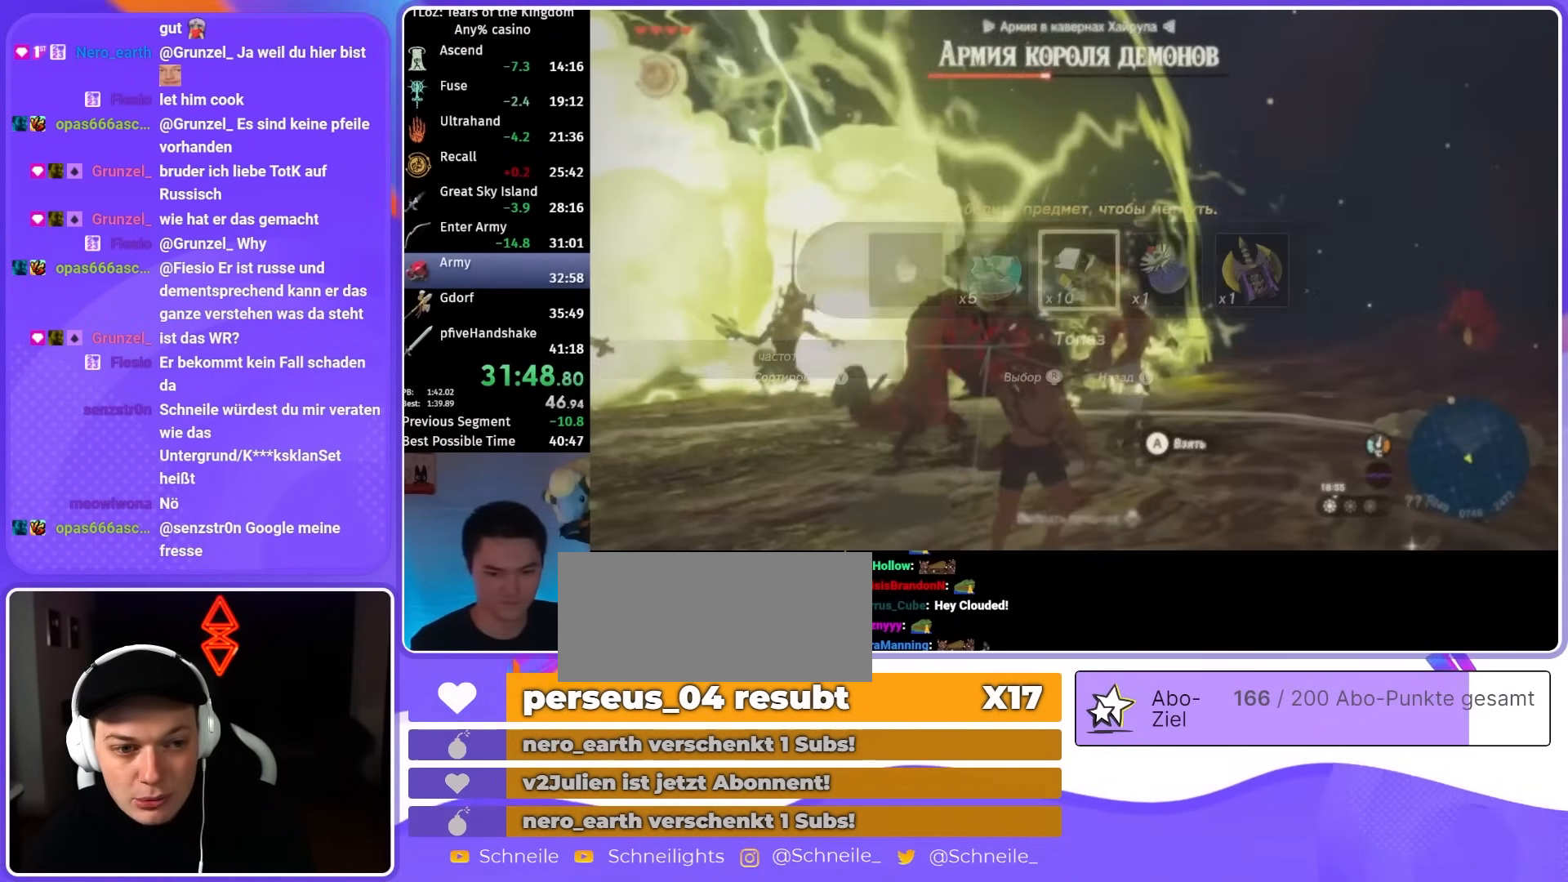
{"buttons": ["R1"], "left_stick": "down", "right_stick": "center", "events": [[233, "left_stick", "down"]]}
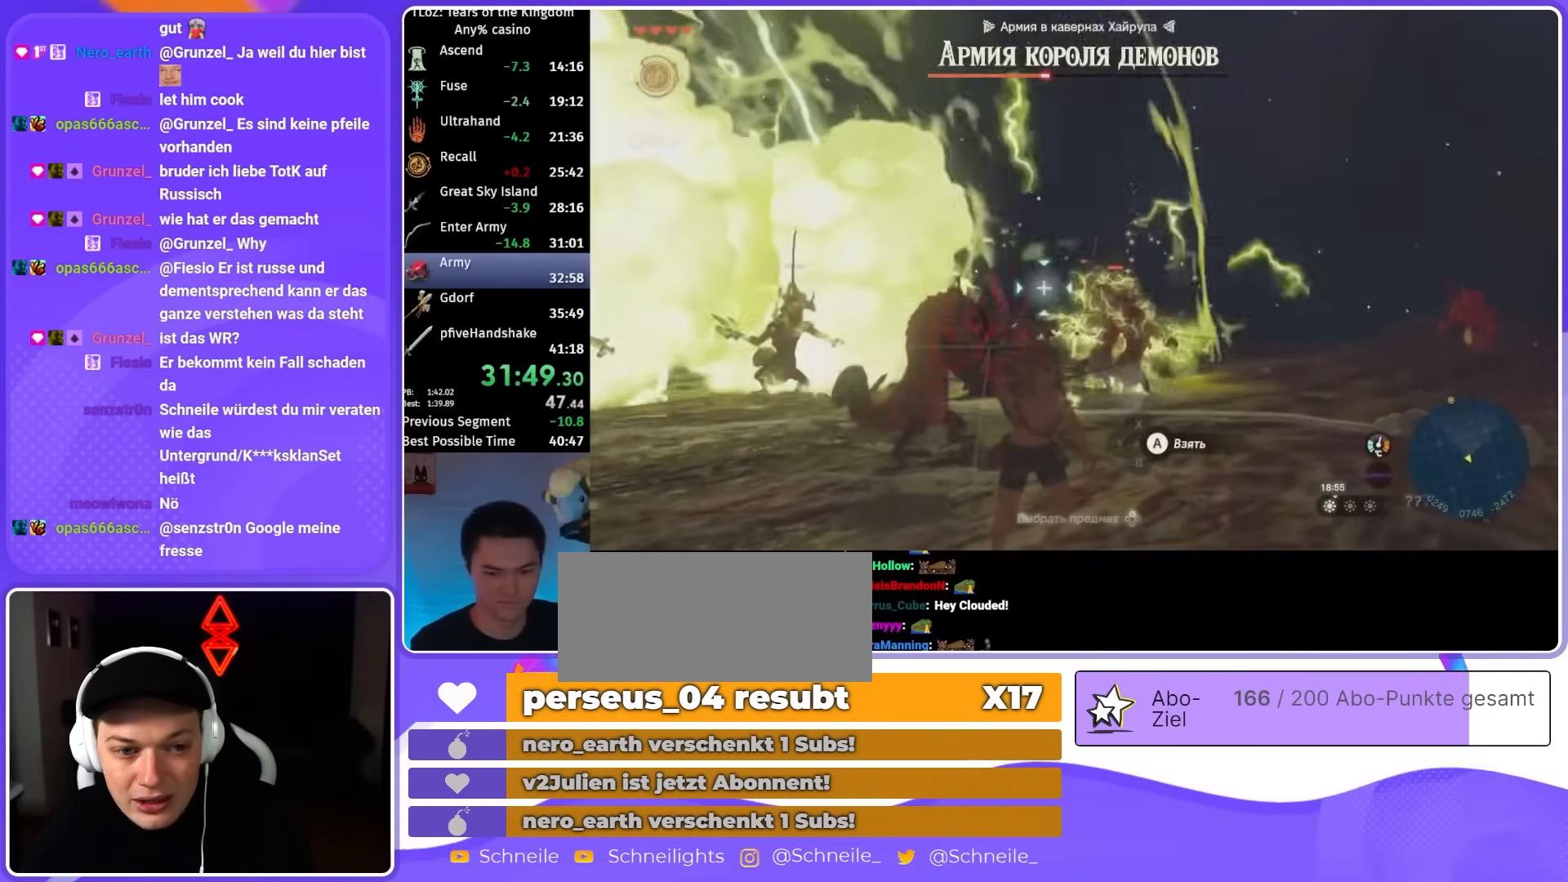
{"buttons": [], "left_stick": "down", "right_stick": "center", "events": [[267, "R1", "up"]]}
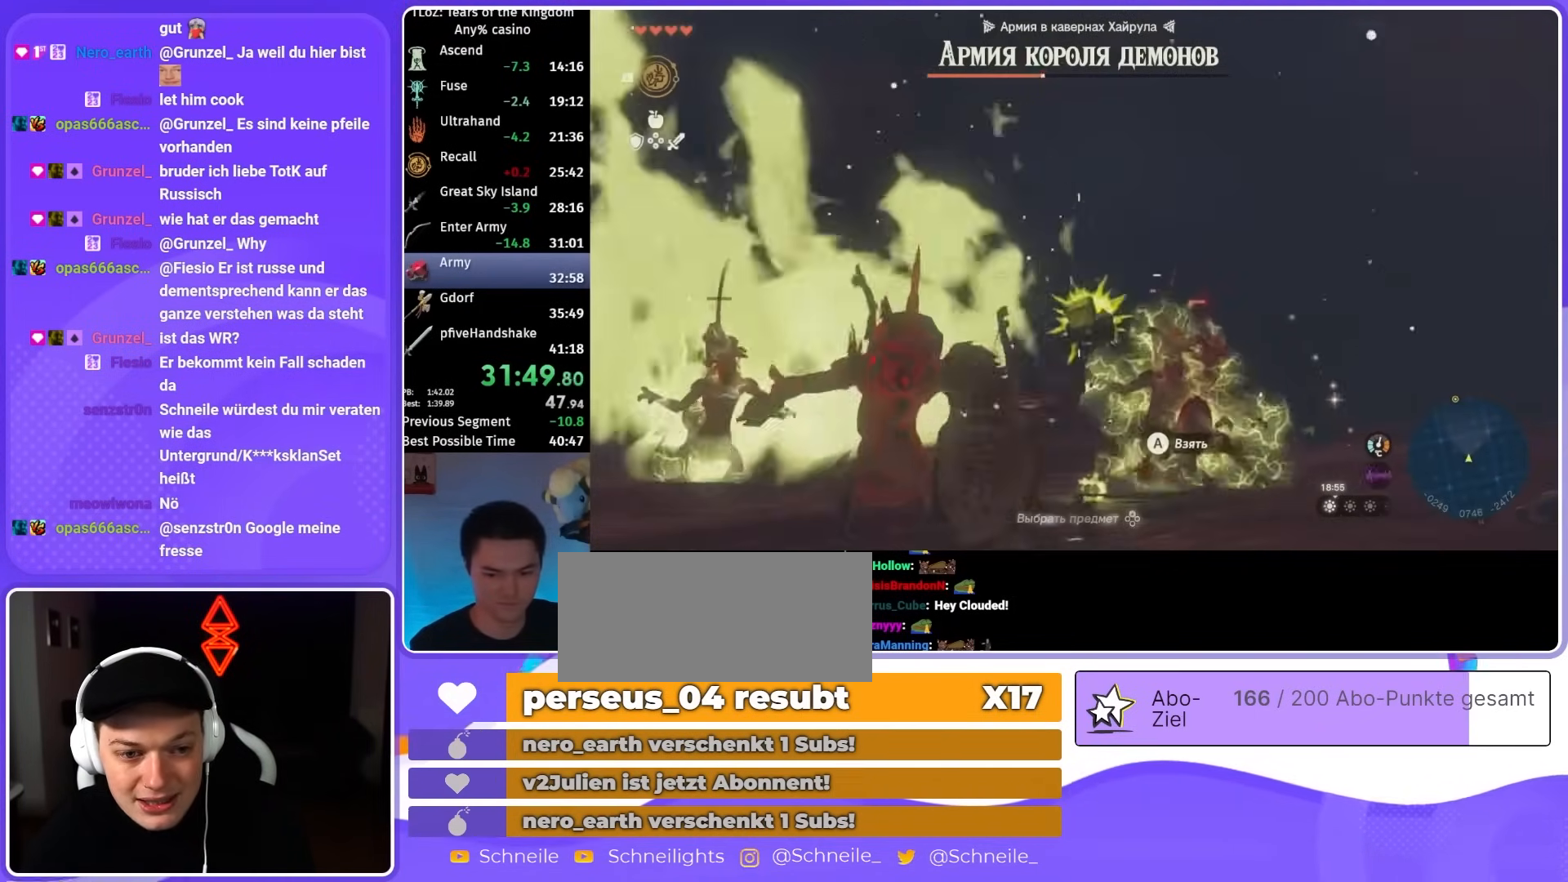
{"buttons": ["R1", "DPAD_UP"], "left_stick": "down", "right_stick": "center", "events": [[67, "L1", "down"], [167, "right_stick", "down"], [200, "L1", "up"], [333, "right_stick", "center"], [367, "R1", "down"], [500, "DPAD_UP", "down"]]}
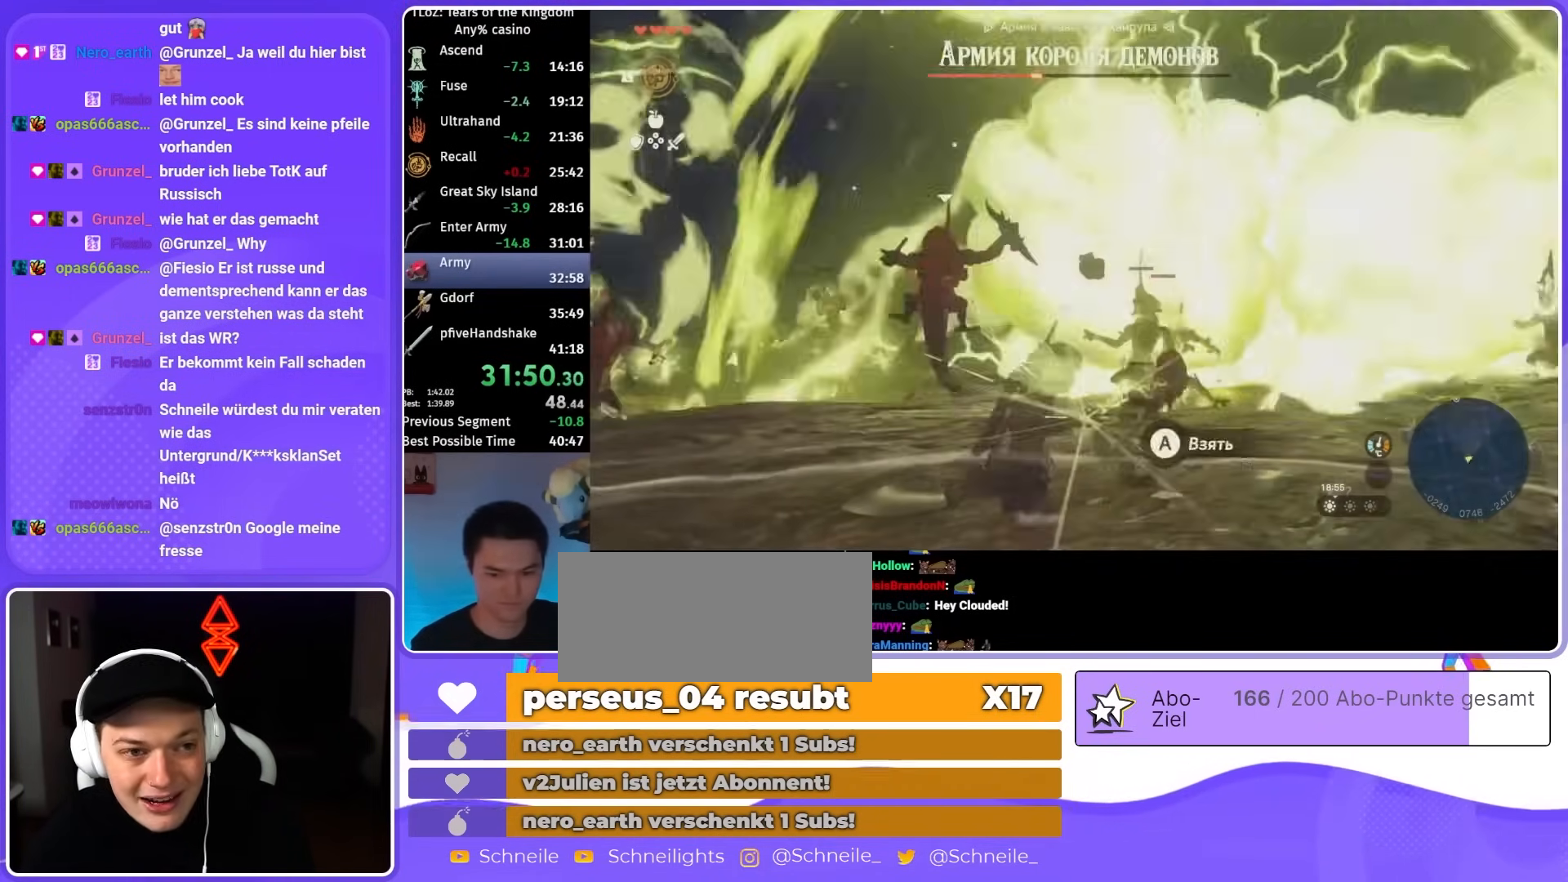
{"buttons": ["R1"], "left_stick": "down", "right_stick": "center", "events": [[167, "DPAD_UP", "up"]]}
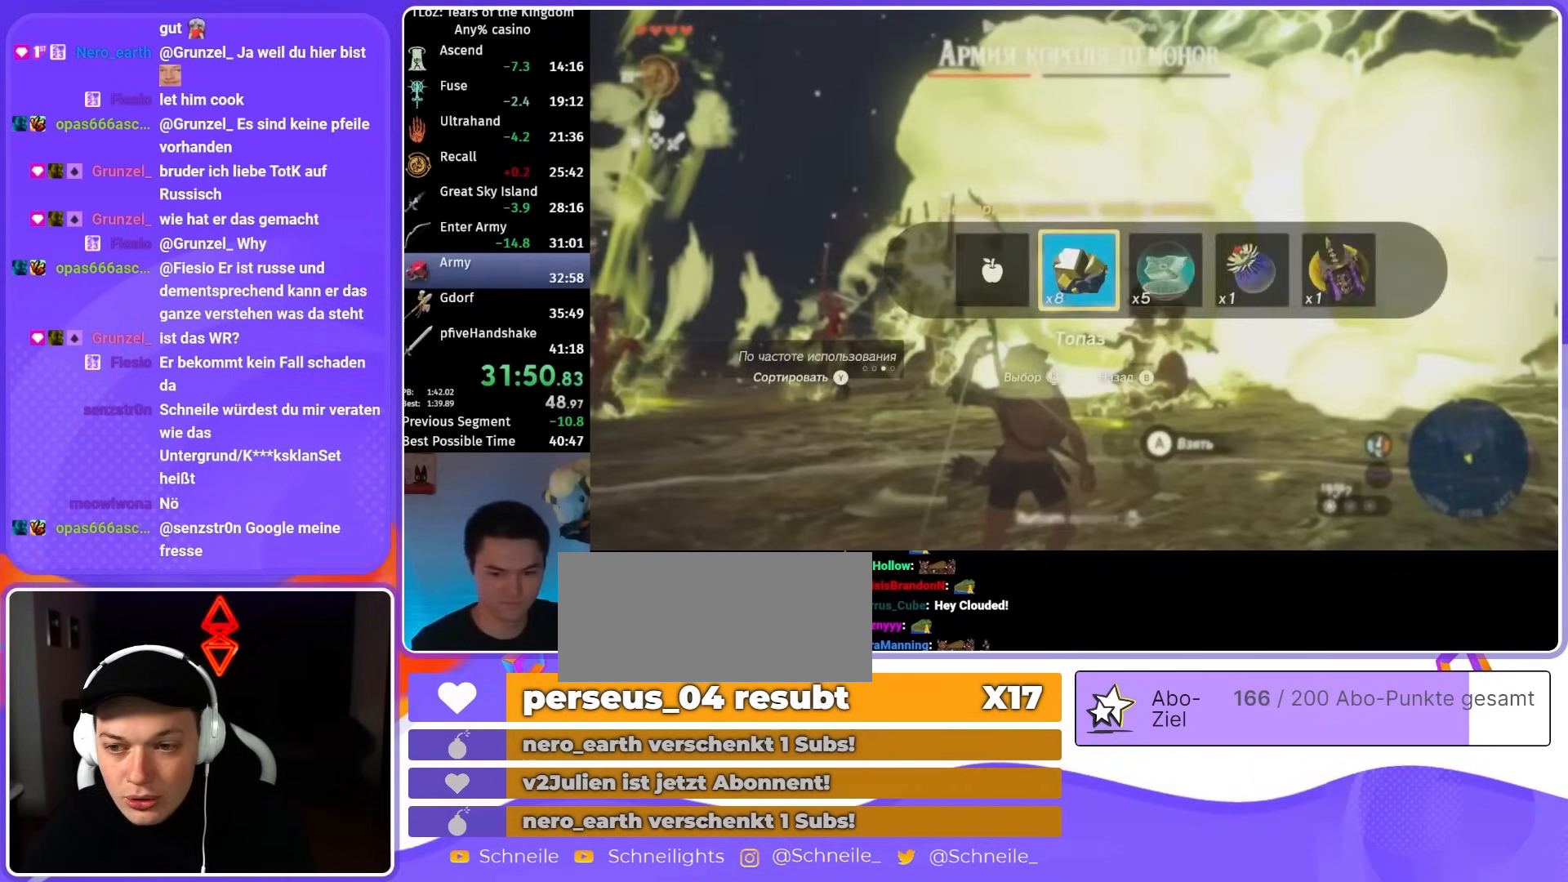
{"buttons": [], "left_stick": "center", "right_stick": "center", "events": [[33, "left_stick", "down-left"], [400, "R1", "up"], [433, "left_stick", "center"]]}
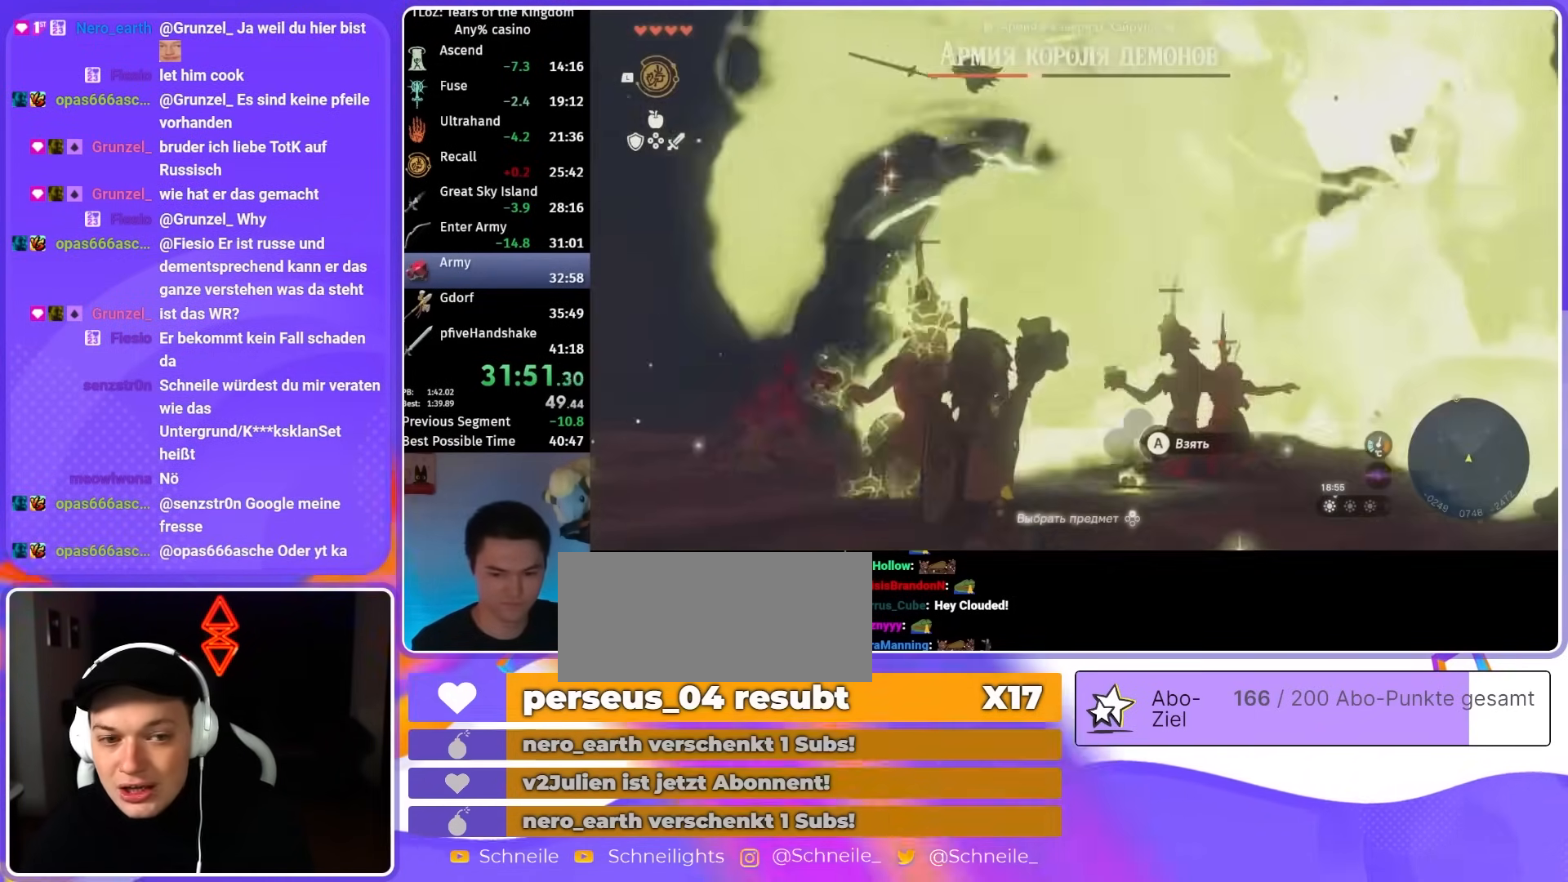
{"buttons": [], "left_stick": "up-left", "right_stick": "center", "events": [[467, "left_stick", "up-left"]]}
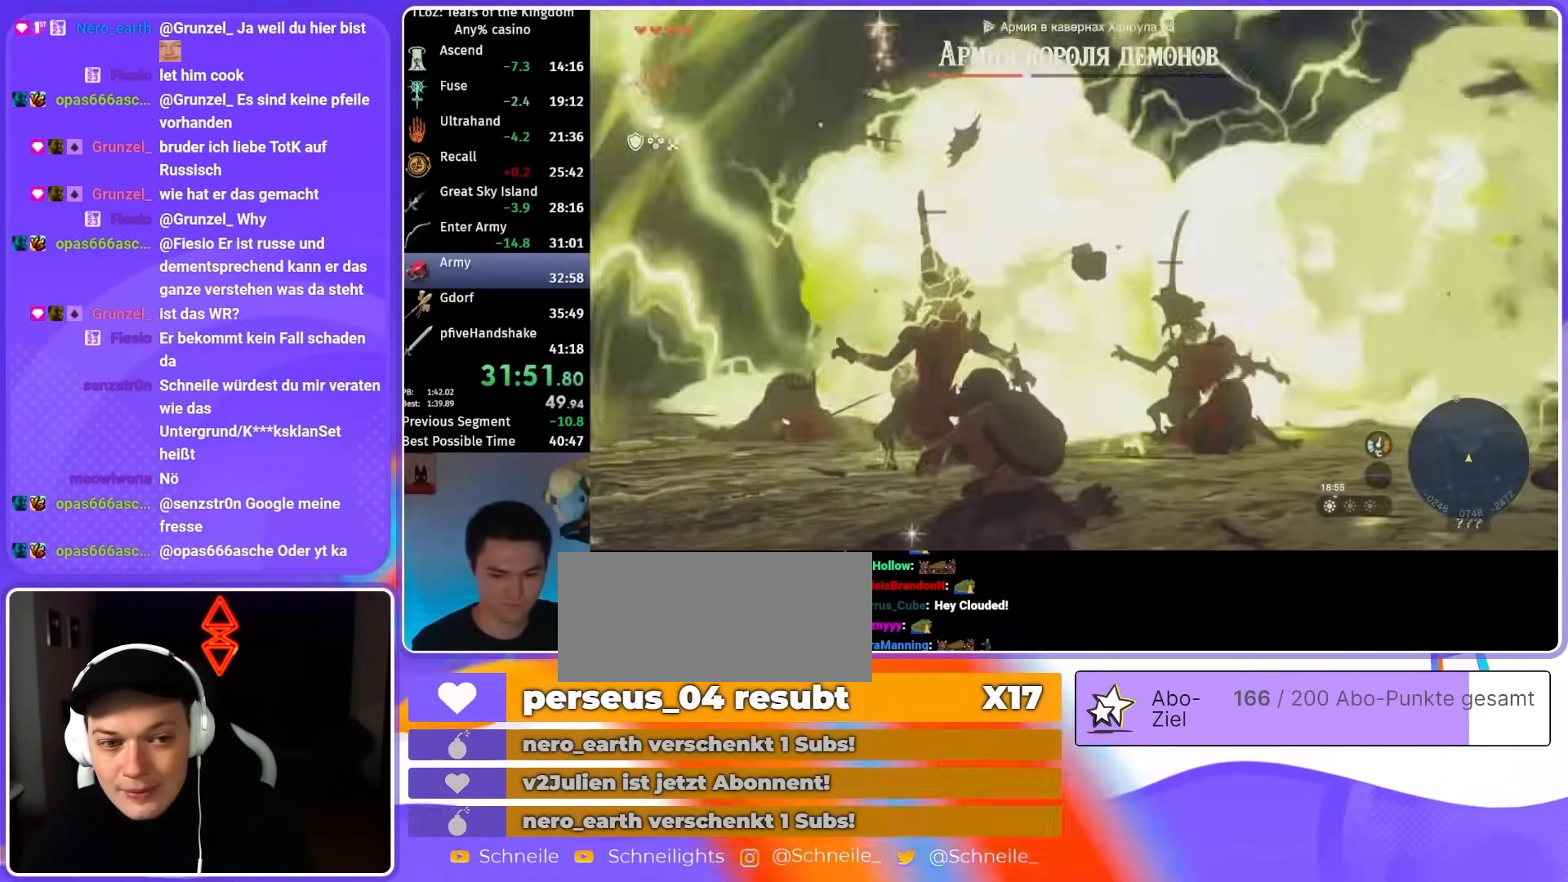
{"buttons": [], "left_stick": "up-left", "right_stick": "center", "events": [[333, "right_stick", "down"], [500, "right_stick", "center"]]}
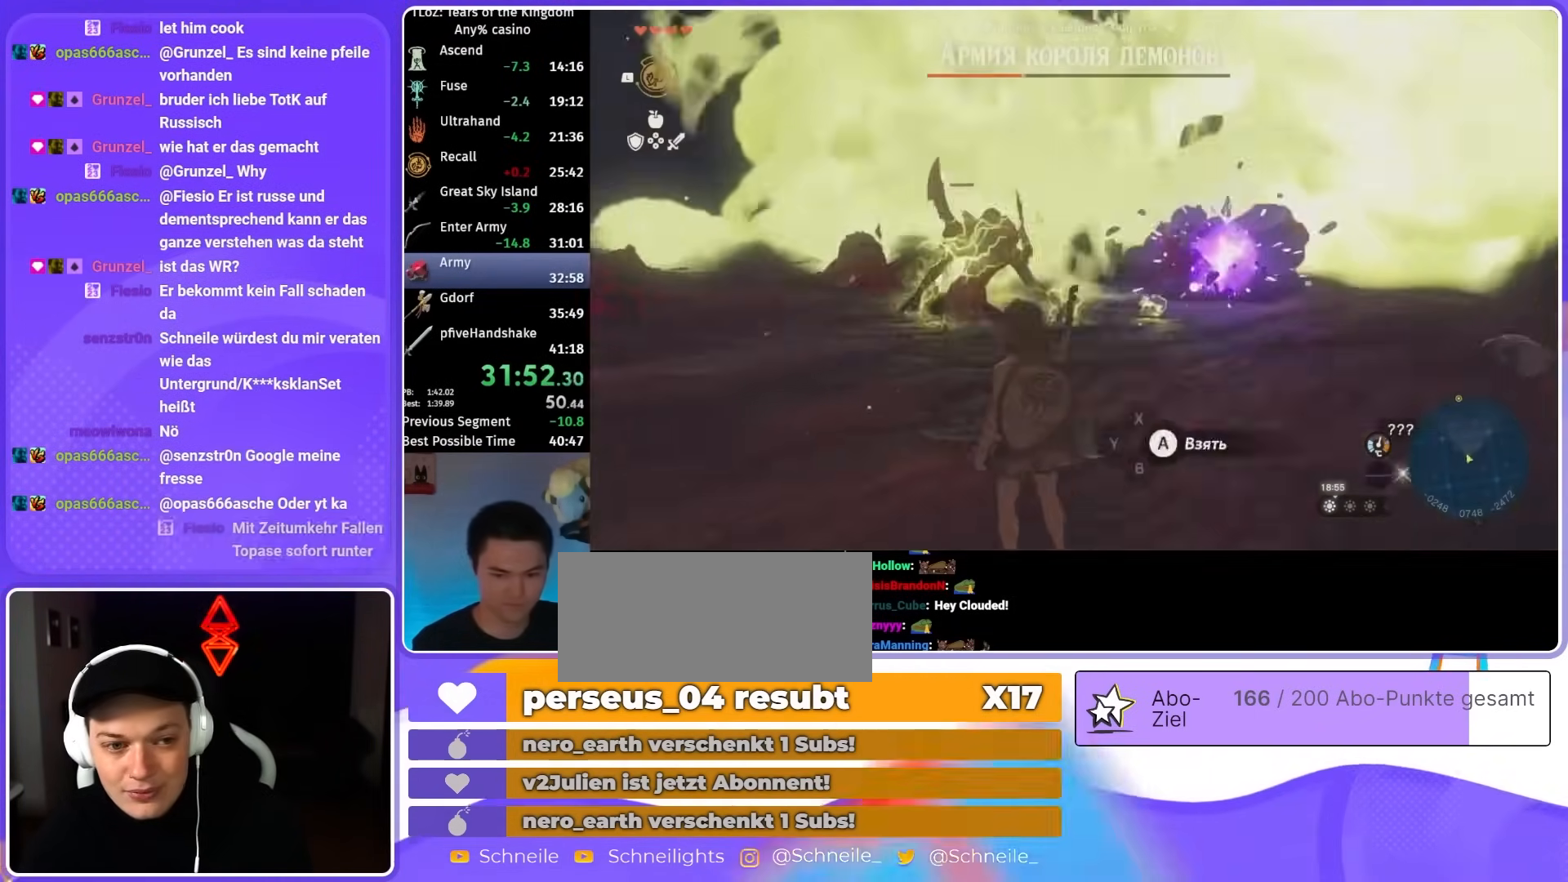
{"buttons": ["B"], "left_stick": "up-left", "right_stick": "center", "events": [[100, "B", "down"]]}
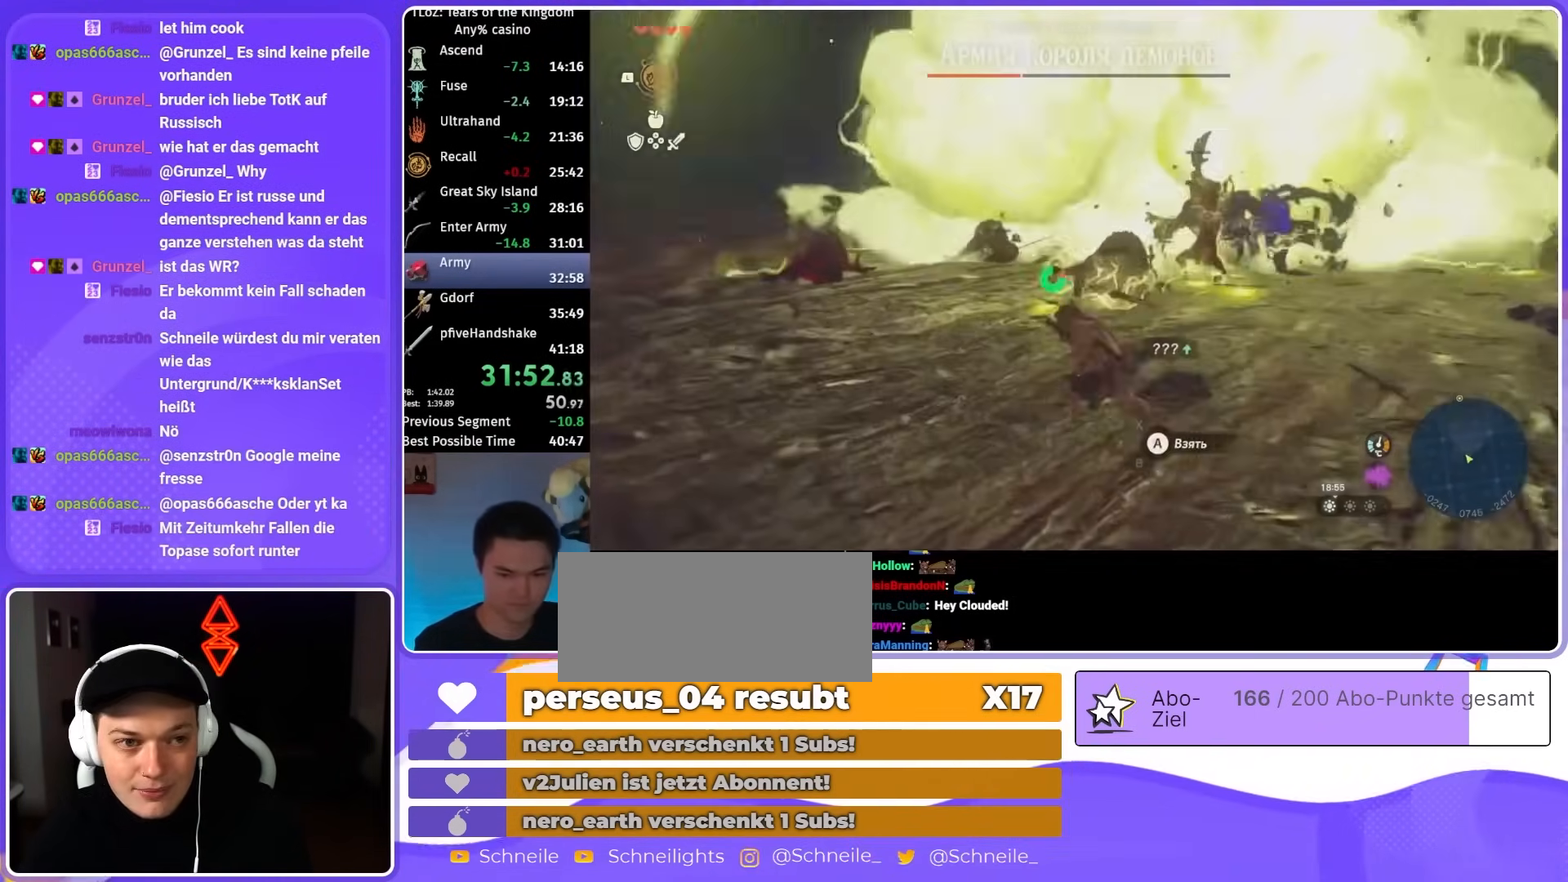
{"buttons": ["B"], "left_stick": "up-left", "right_stick": "down", "events": [[500, "right_stick", "down"]]}
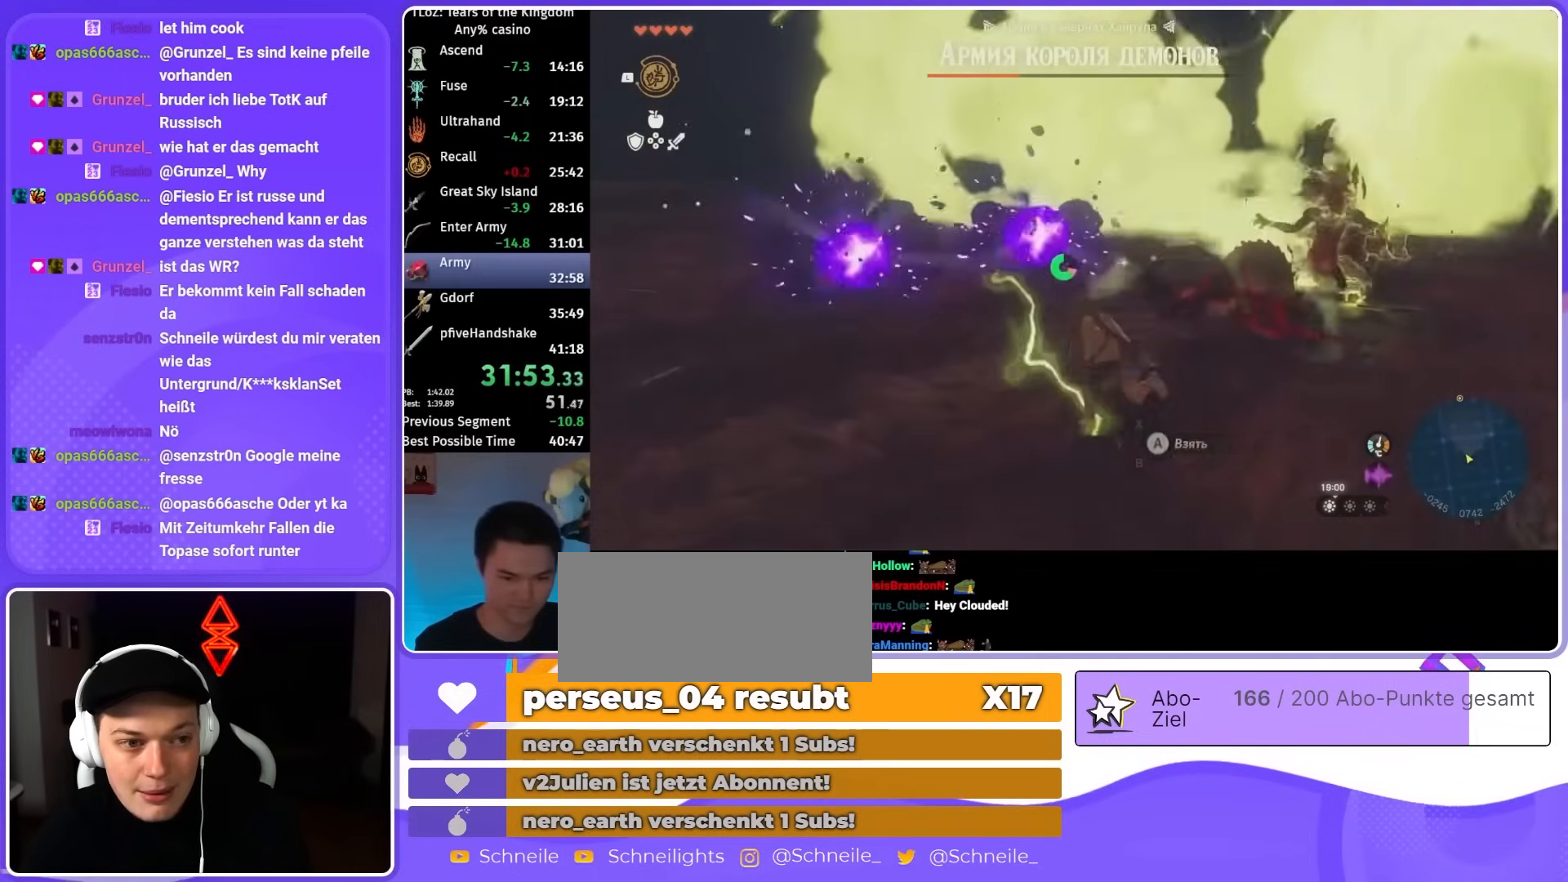
{"buttons": ["B"], "left_stick": "up-left", "right_stick": "center", "events": [[167, "right_stick", "center"]]}
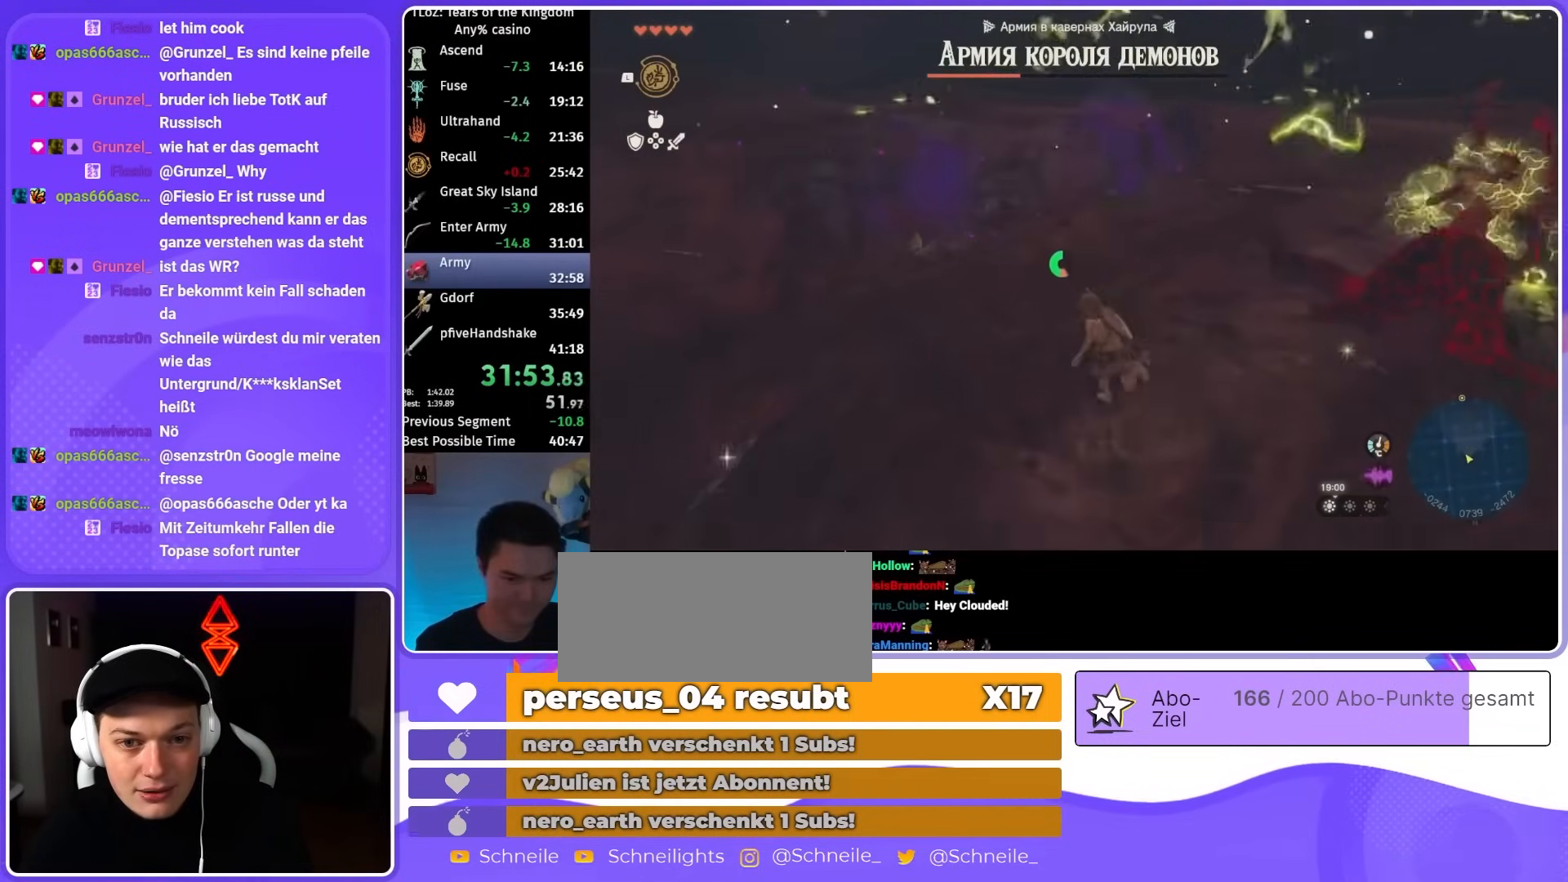
{"buttons": ["B"], "left_stick": "up", "right_stick": "center", "events": [[467, "left_stick", "up"]]}
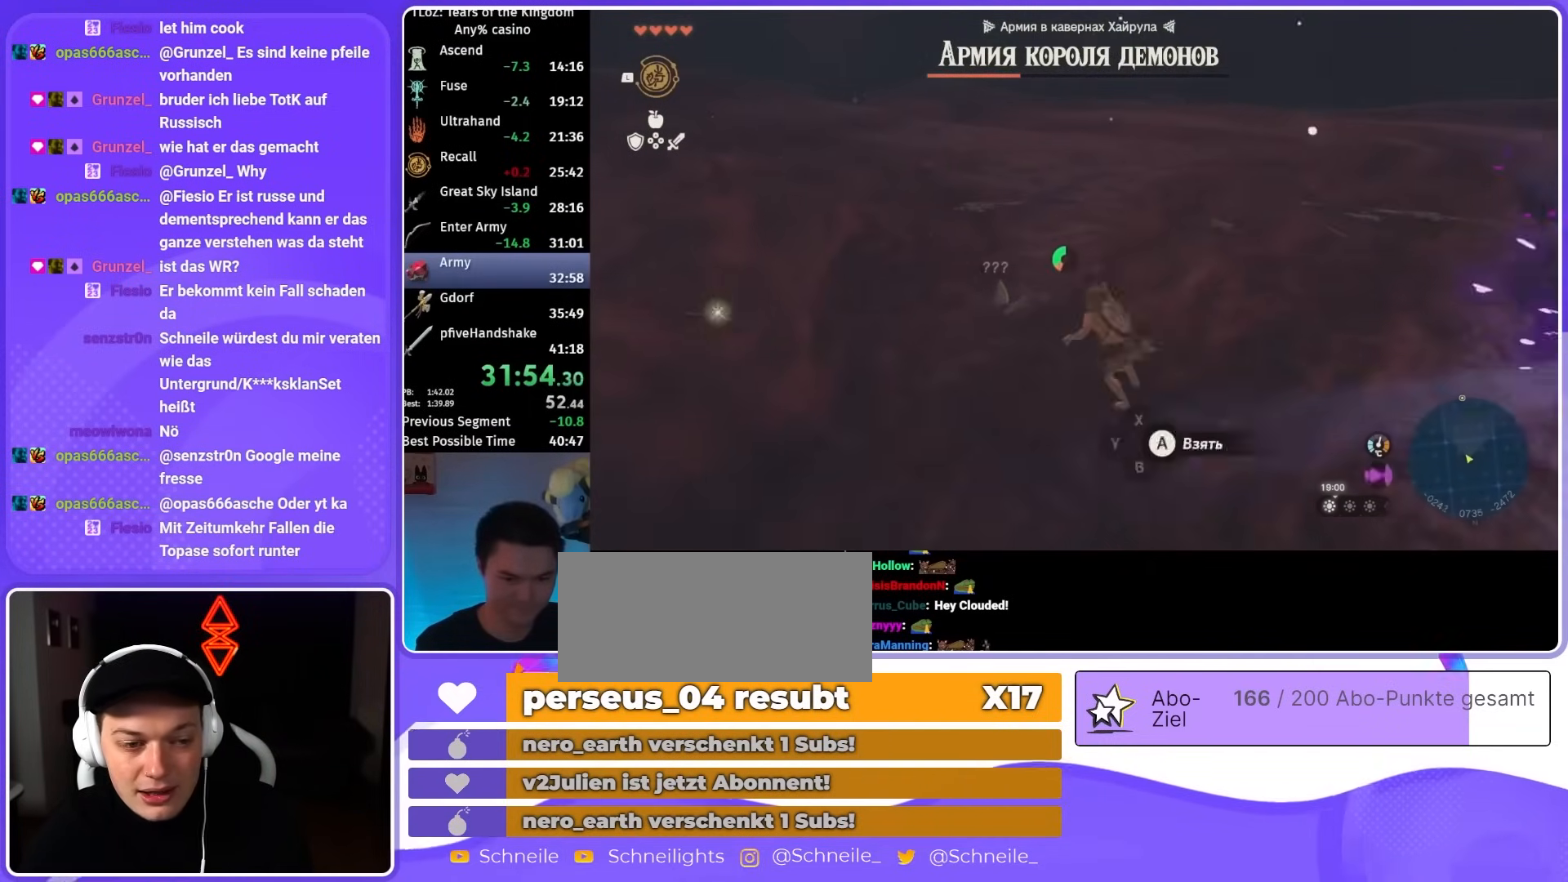
{"buttons": ["B"], "left_stick": "up-left", "right_stick": "down-right", "events": [[333, "right_stick", "down-right"], [467, "left_stick", "up-left"]]}
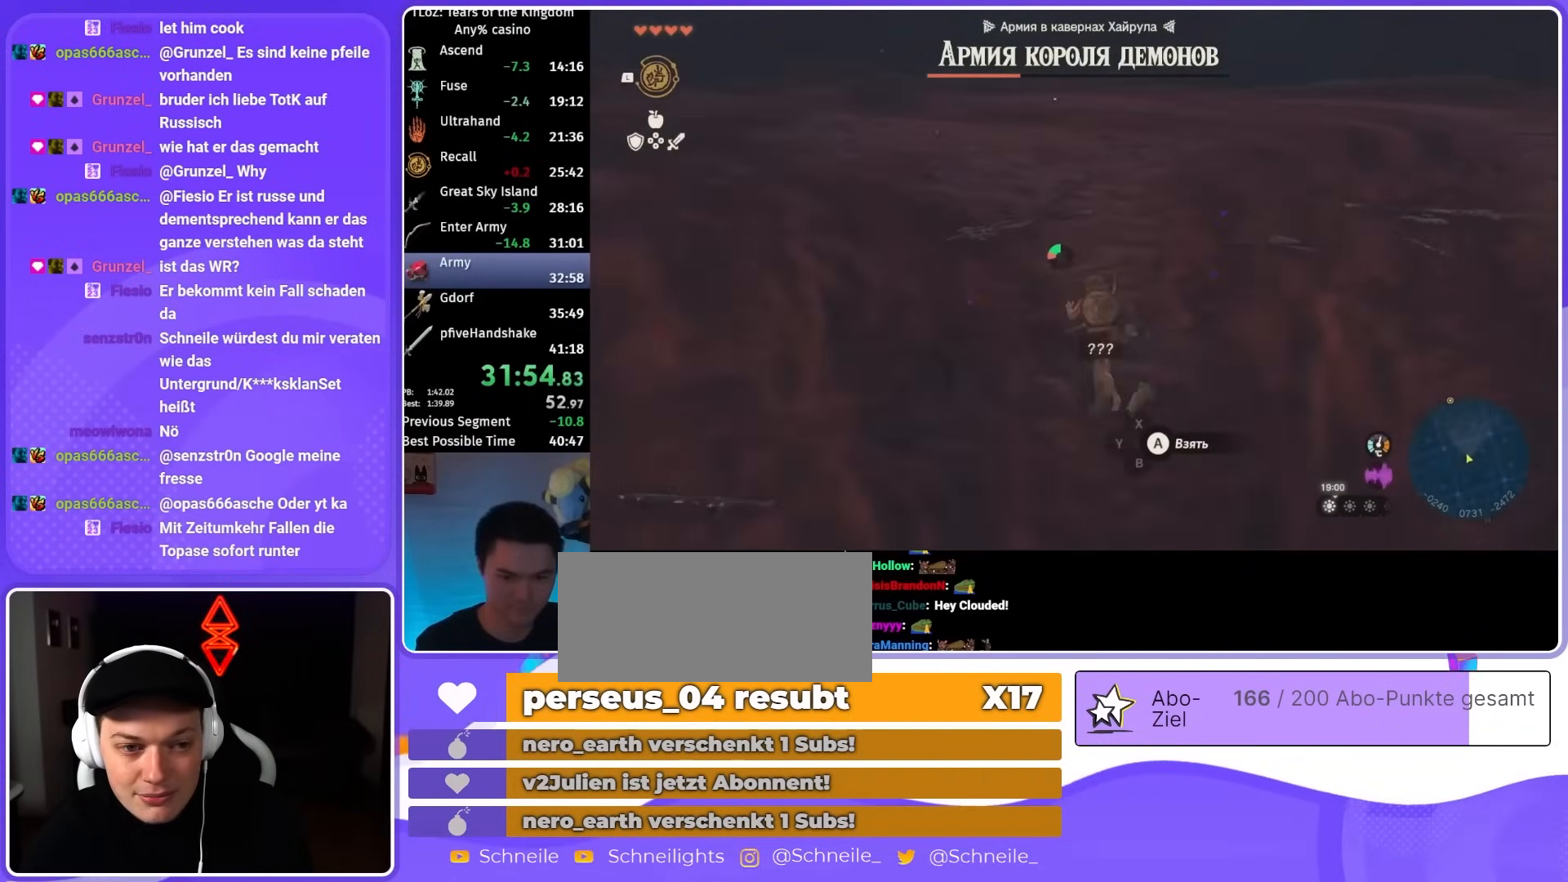
{"buttons": [], "left_stick": "center", "right_stick": "down-right", "events": [[400, "B", "up"], [433, "left_stick", "center"]]}
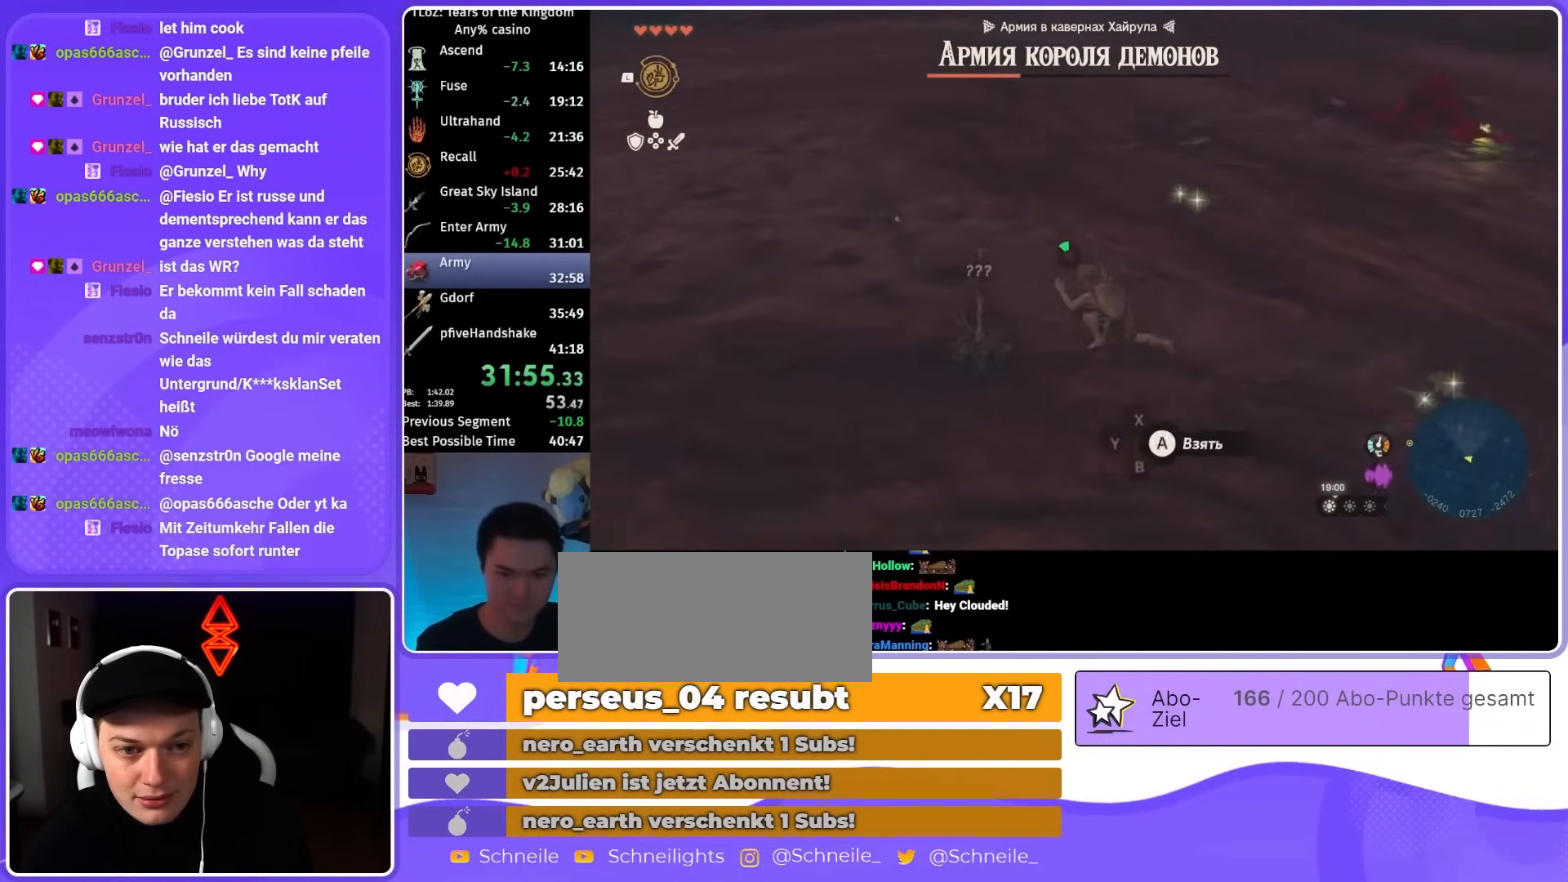
{"buttons": ["A"], "left_stick": "center", "right_stick": "up-right", "events": [[67, "right_stick", "center"], [300, "right_stick", "up-right"], [500, "A", "down"]]}
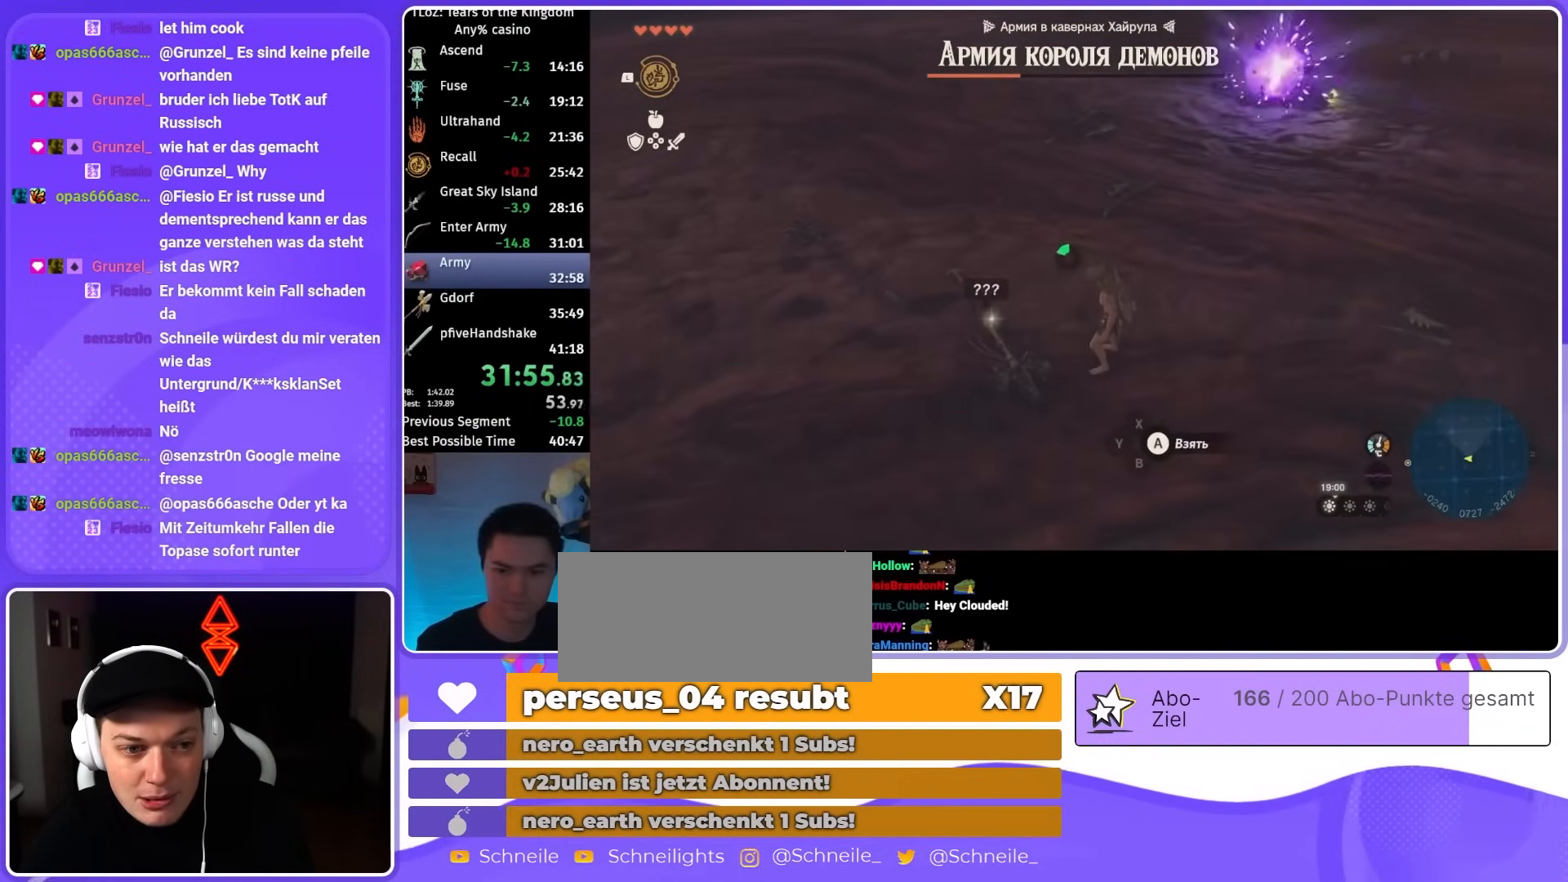
{"buttons": ["B"], "left_stick": "center", "right_stick": "center", "events": [[100, "A", "up"], [167, "B", "down"], [233, "B", "up"], [300, "B", "down"], [333, "B", "up"], [367, "B", "down"], [467, "B", "up"], [467, "right_stick", "center"], [500, "B", "down"]]}
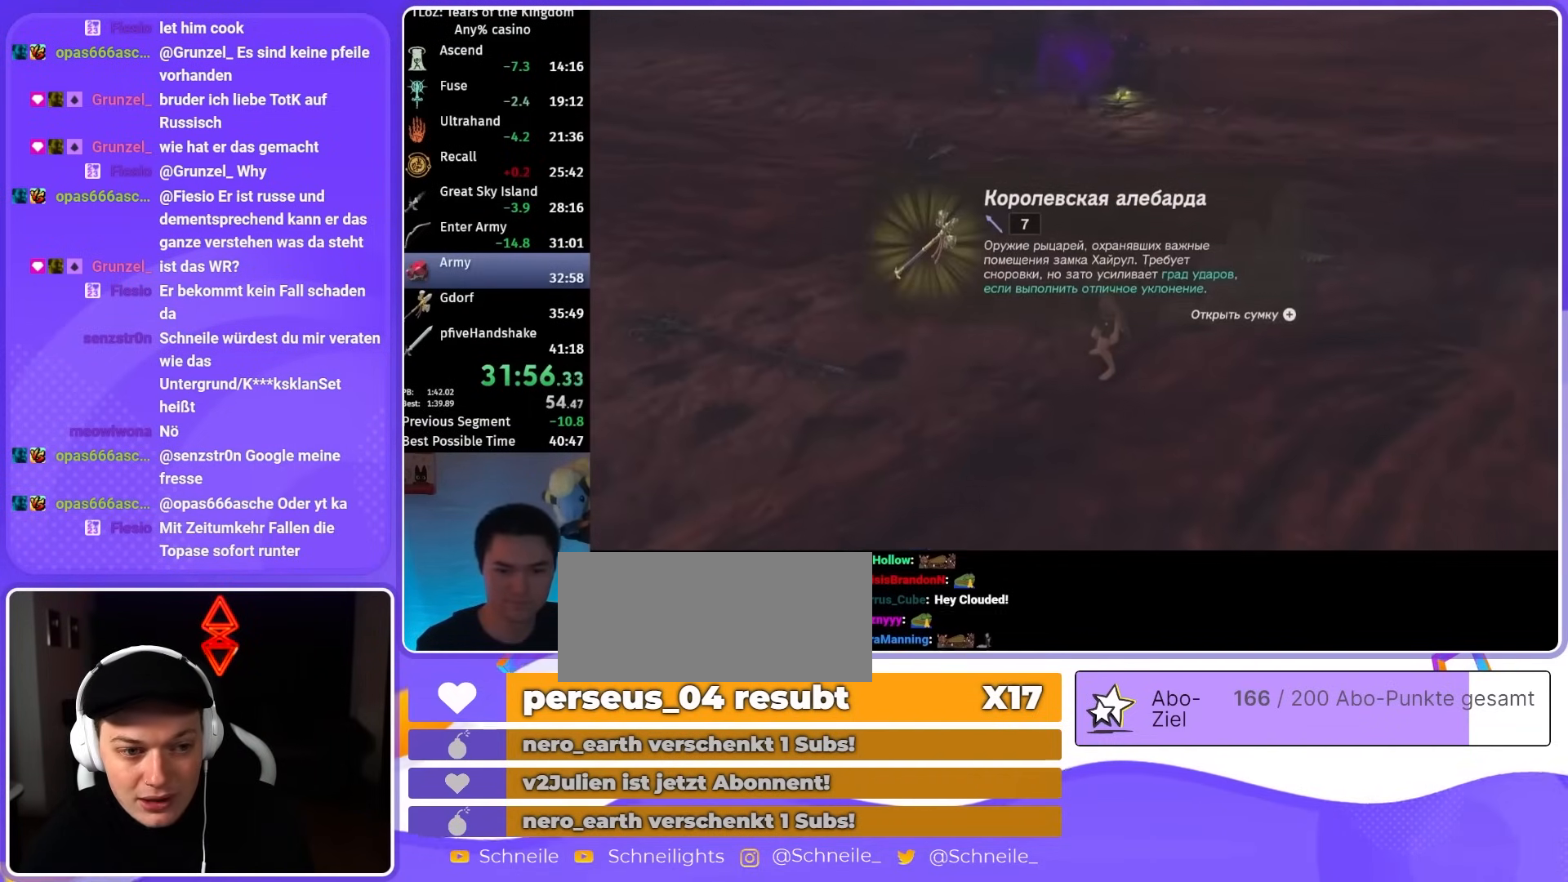
{"buttons": [], "left_stick": "up-right", "right_stick": "center", "events": [[67, "B", "up"], [100, "B", "down"], [167, "B", "up"], [167, "left_stick", "up"], [233, "B", "down"], [233, "left_stick", "up-right"], [267, "B", "up"], [367, "B", "down"], [400, "B", "up"], [467, "B", "down"], [500, "B", "up"]]}
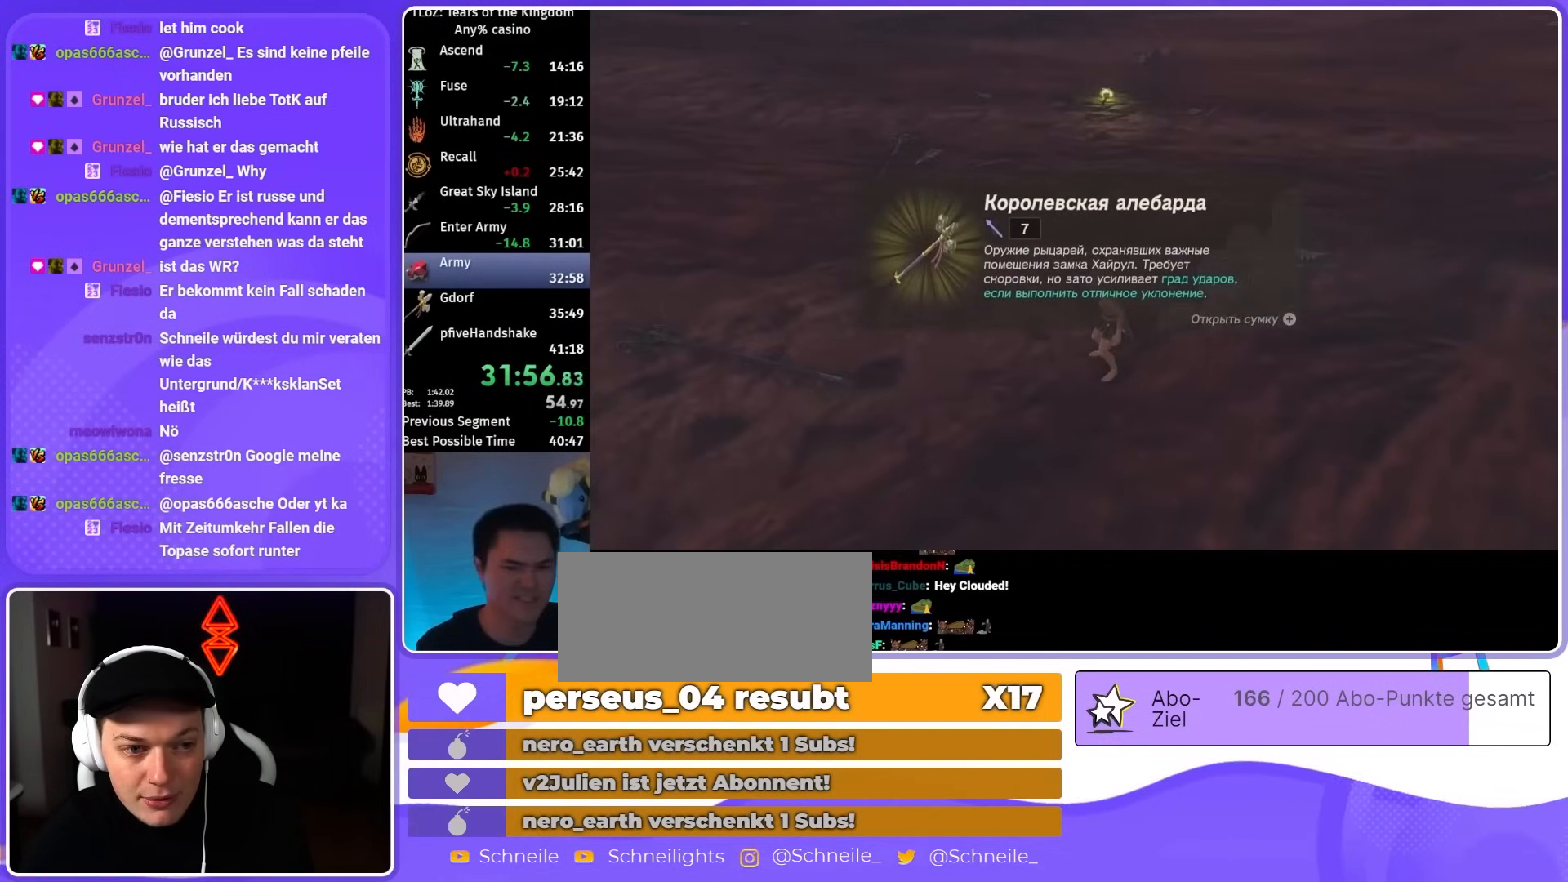
{"buttons": [], "left_stick": "up-right", "right_stick": "center", "events": [[100, "B", "down"], [133, "B", "up"], [200, "B", "down"], [267, "B", "up"], [333, "B", "down"], [367, "B", "up"], [433, "B", "down"], [500, "B", "up"]]}
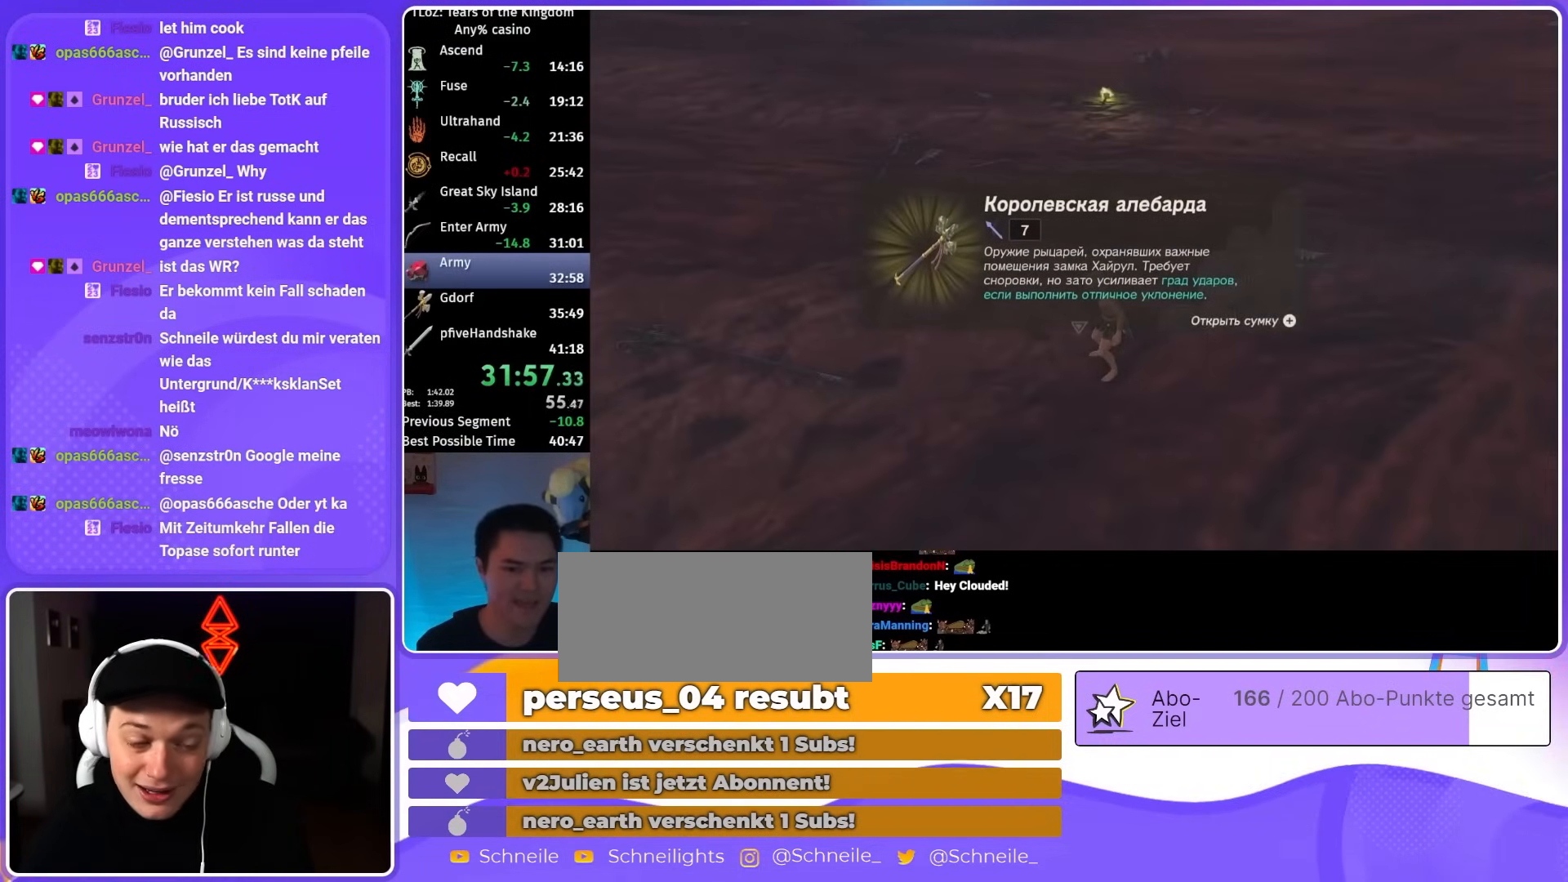
{"buttons": [], "left_stick": "up-right", "right_stick": "center", "events": [[67, "B", "down"], [133, "B", "up"], [200, "B", "down"], [233, "B", "up"], [300, "B", "down"], [367, "B", "up"], [433, "B", "down"], [500, "B", "up"]]}